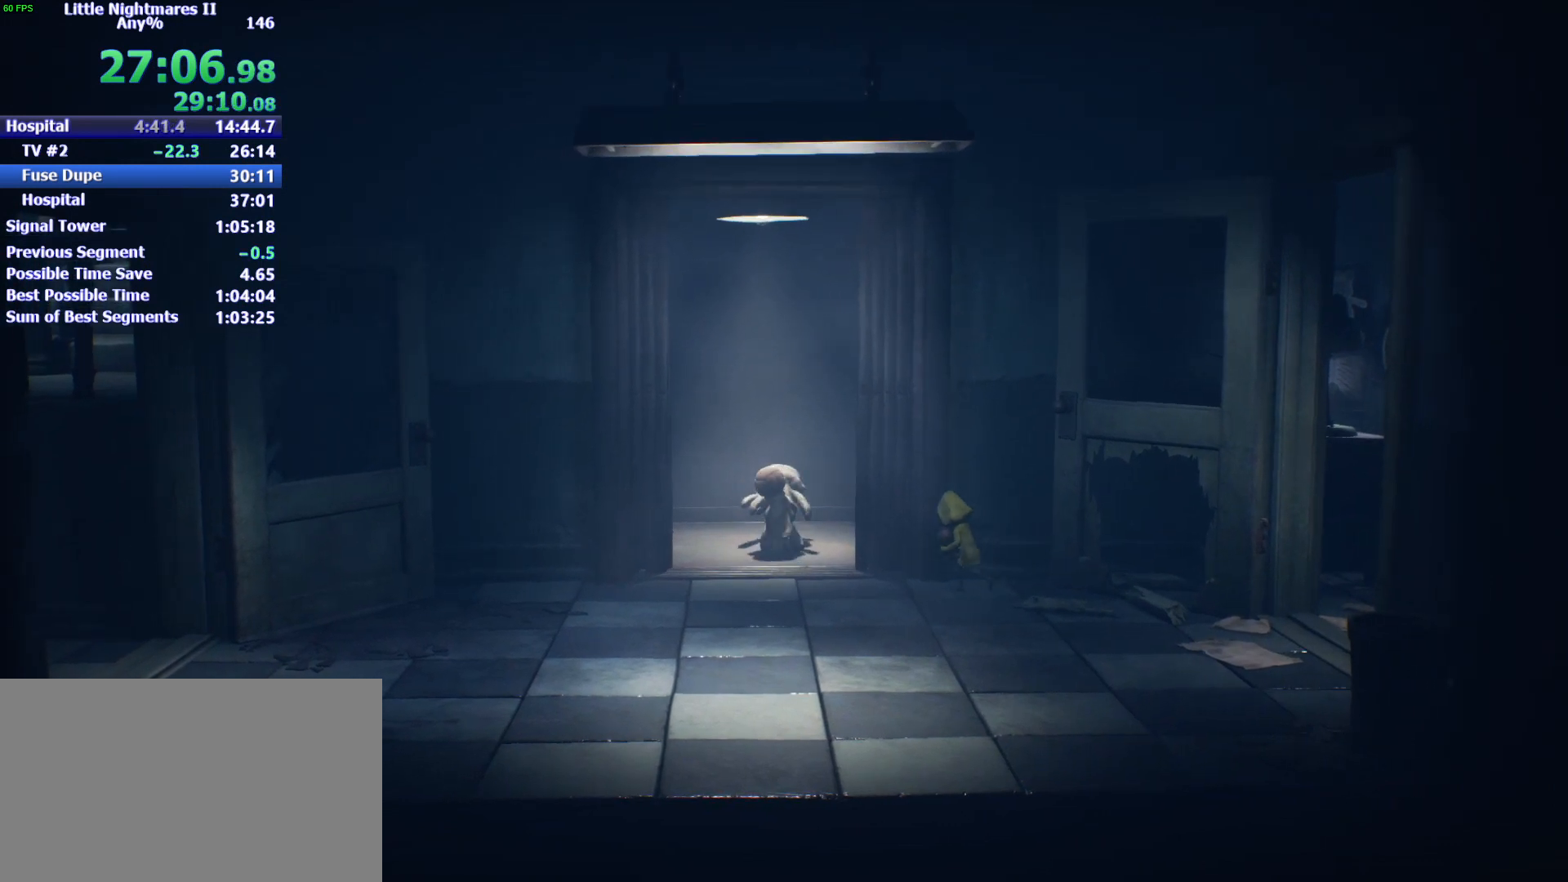
Gameplay with keyboard and mouse; each line is a JSON object with the keys held at the frame after it. "events" lists presses ("down") and releases ("up") of "1", "2", "3", "4", "5", "a", "alt", "c", "caps_lock", "ctrl", "d", "e", "f", "g", "q", "r", "s", "shift", "space", "t", "tab", "v", "w", "x" and "z" between this image and that frame as [ms after this image, input, new state], when the widget could be followed in between. No other keys are recorded. Mouse buttons are not recorded. Not read: mouse_move.
{"keys": ["w"], "events": []}
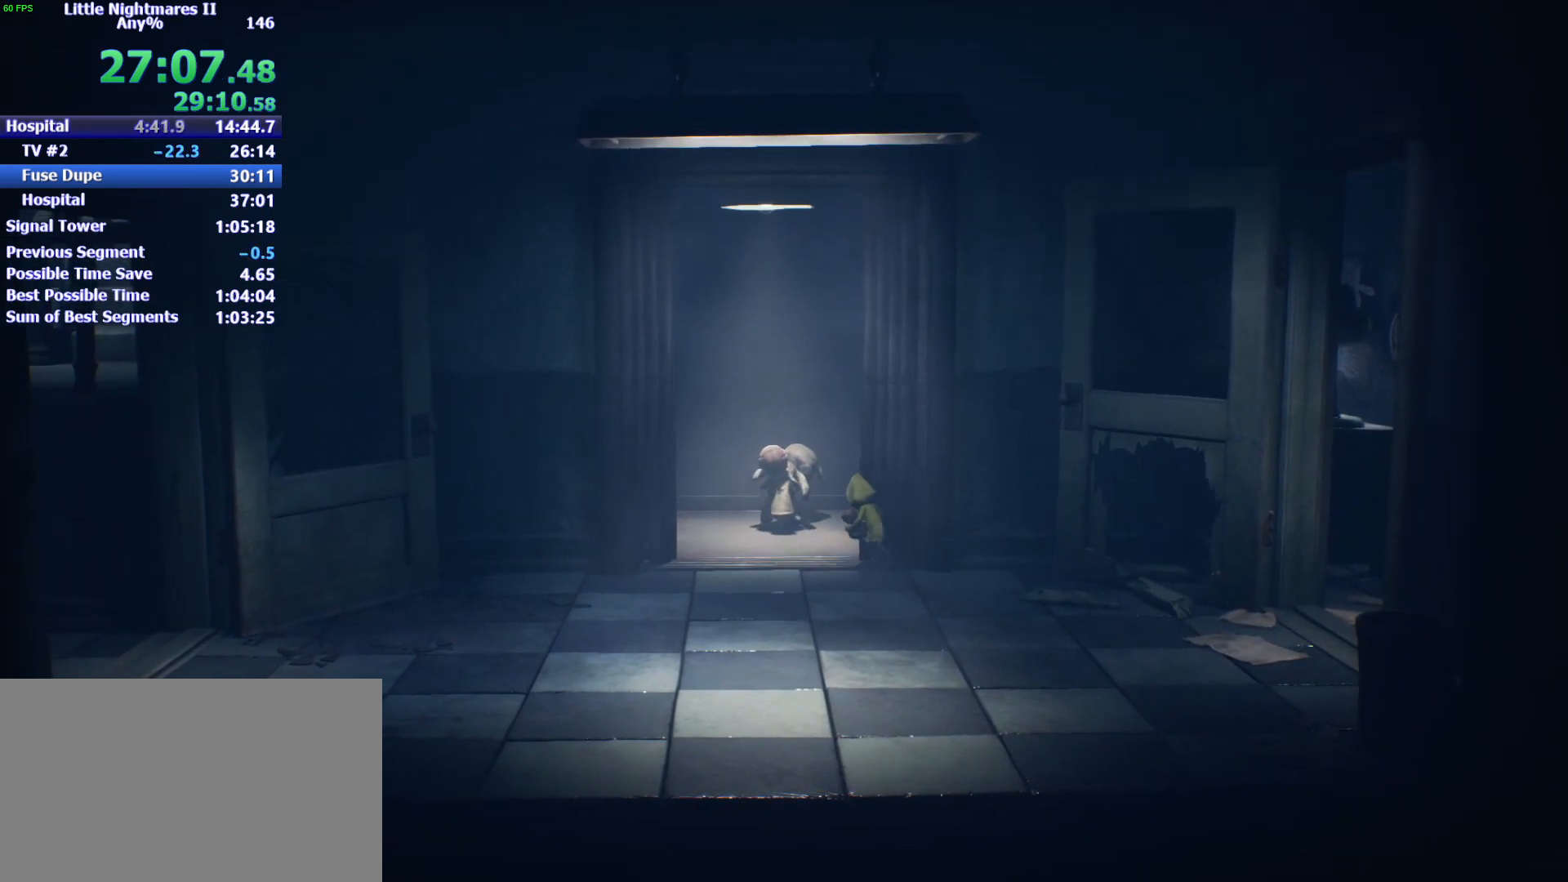
{"keys": [], "events": [[467, "w", "up"]]}
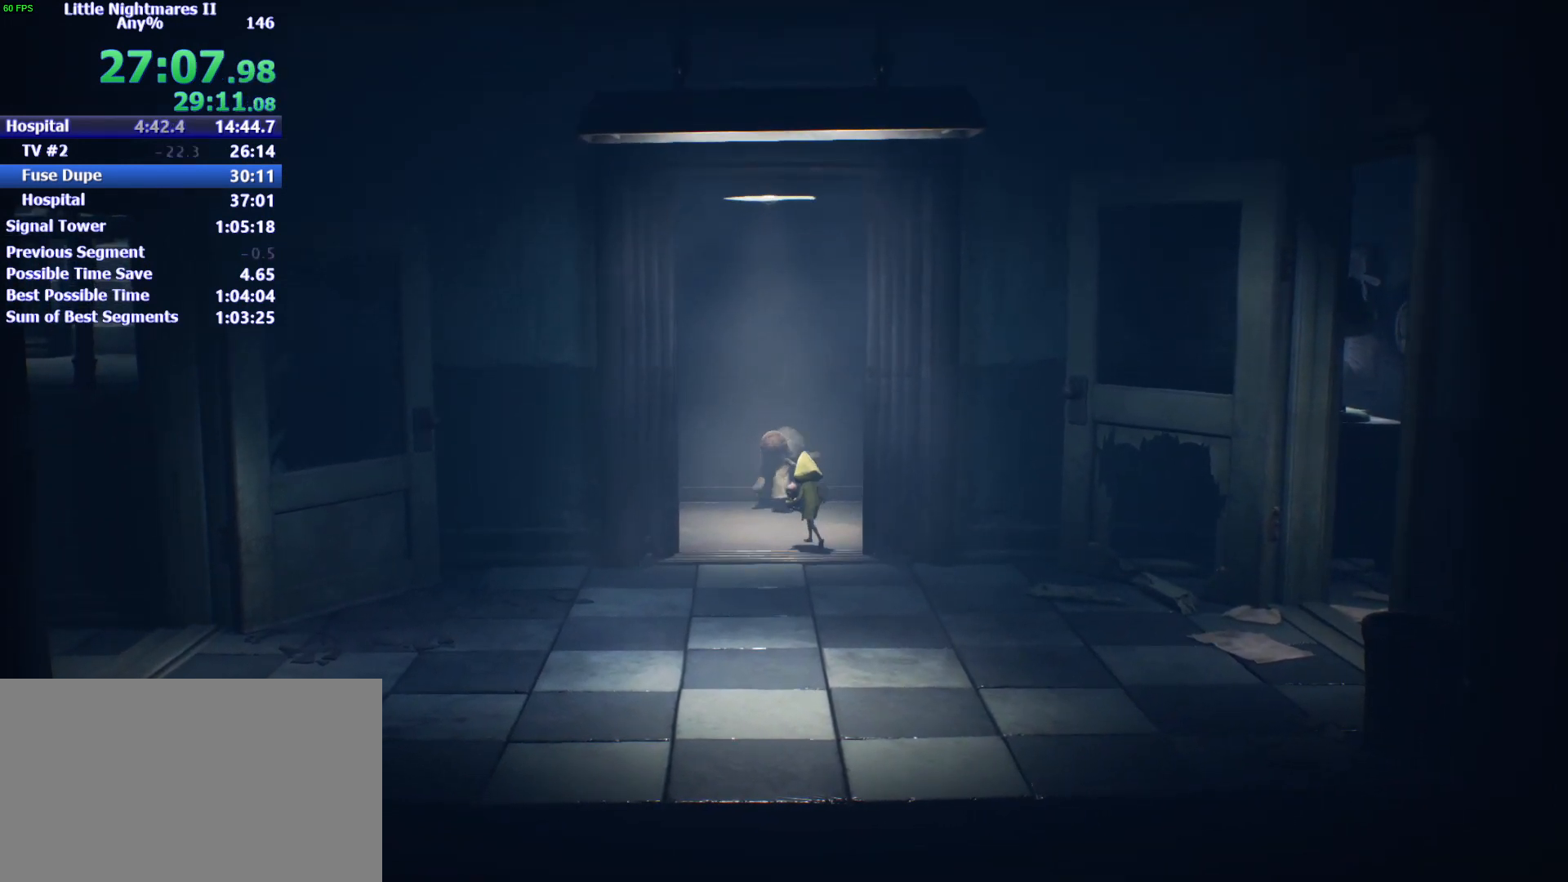
{"keys": ["s"], "events": [[333, "s", "down"]]}
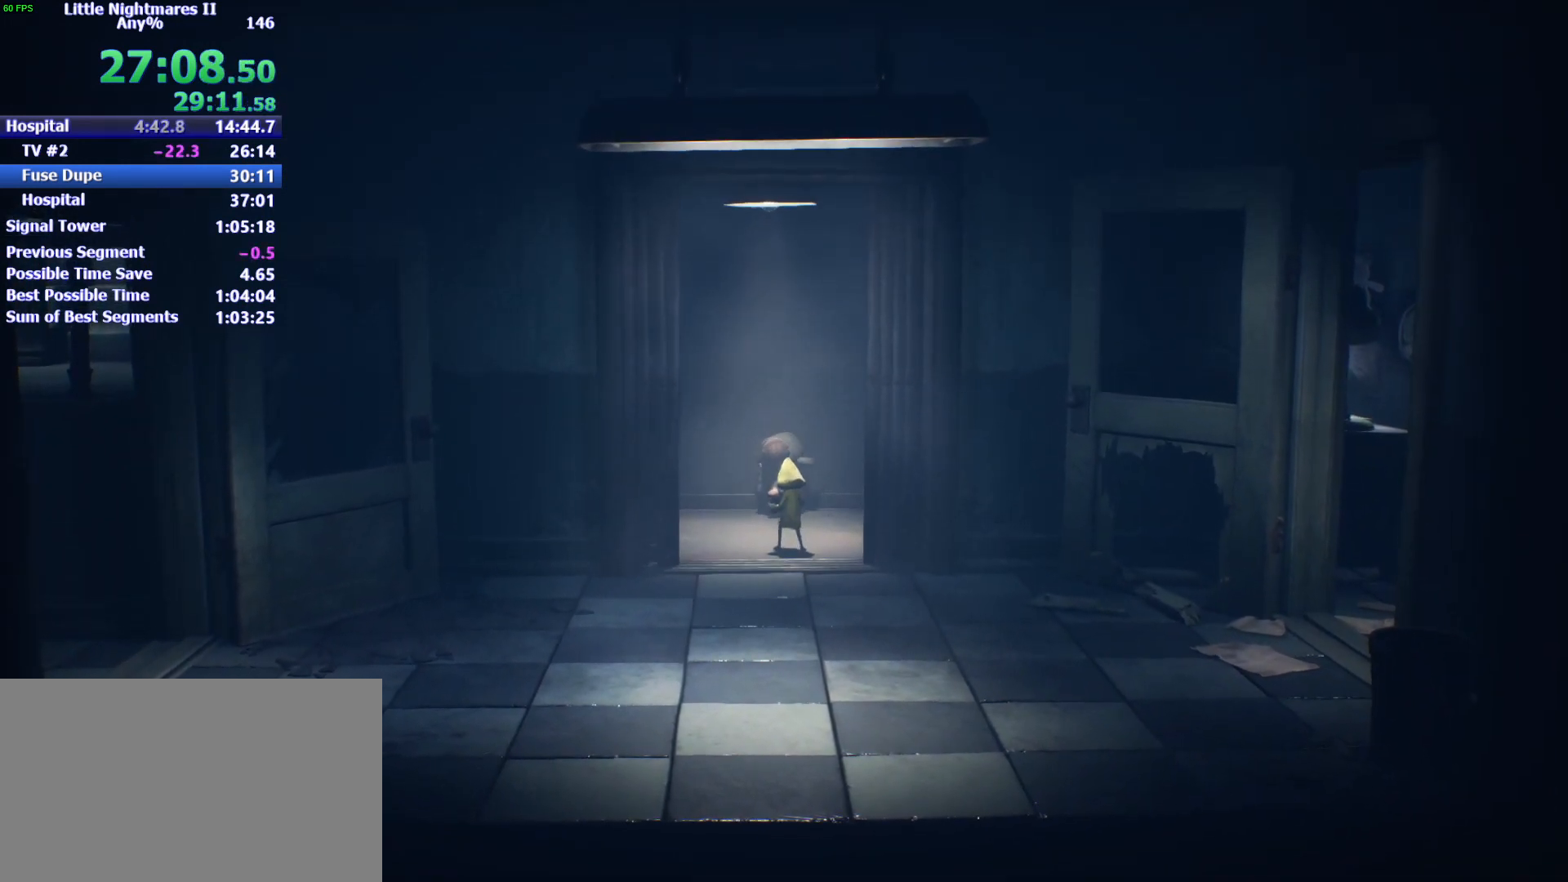
{"keys": ["s"], "events": []}
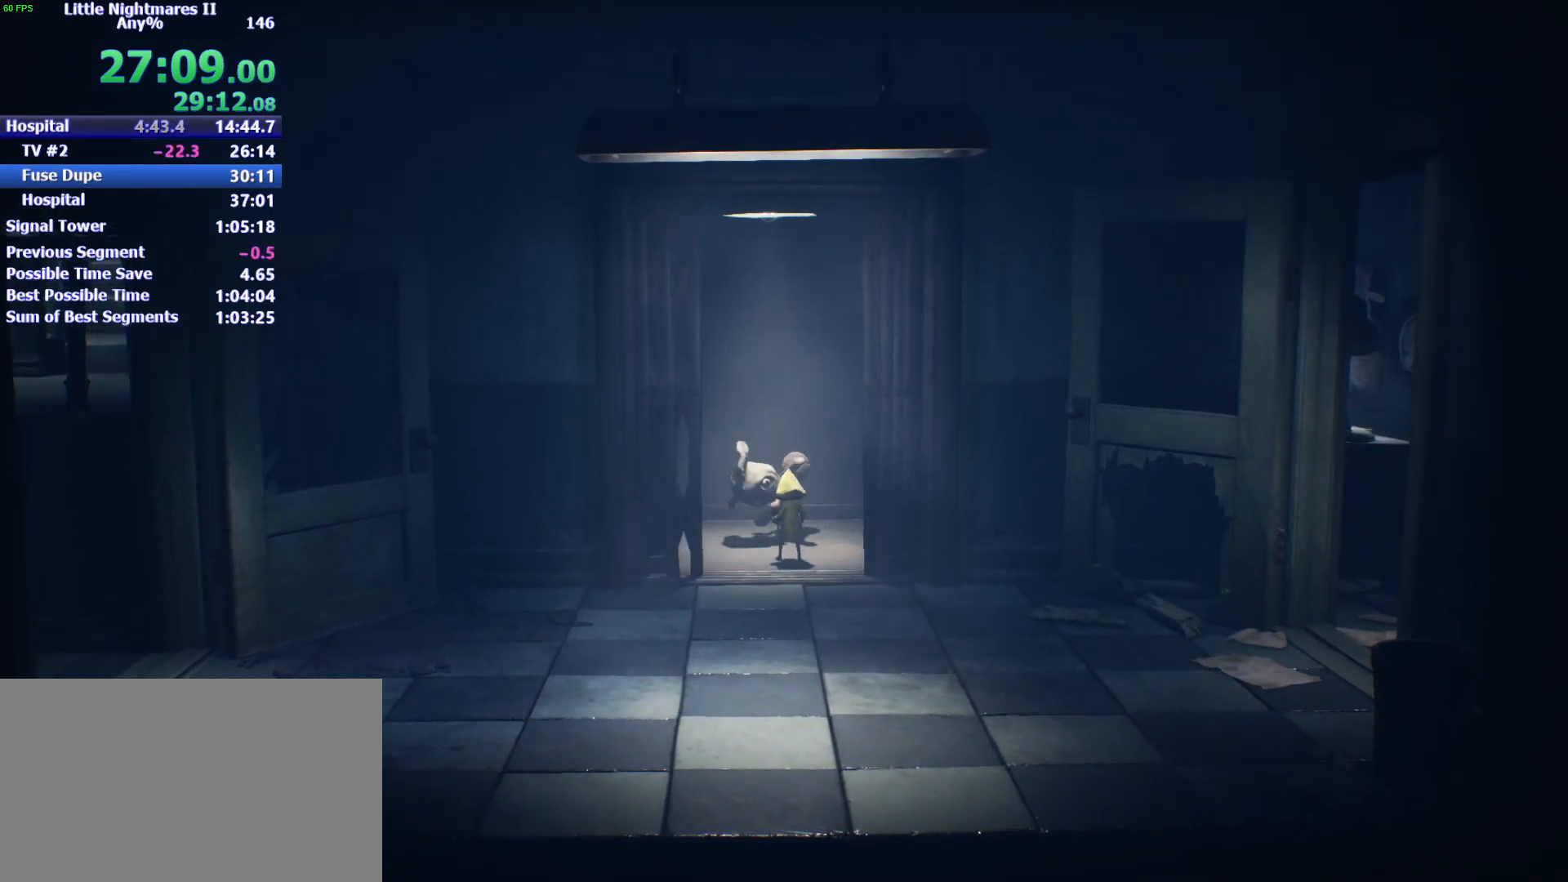
{"keys": ["s"], "events": [[167, "a", "down"], [300, "a", "up"]]}
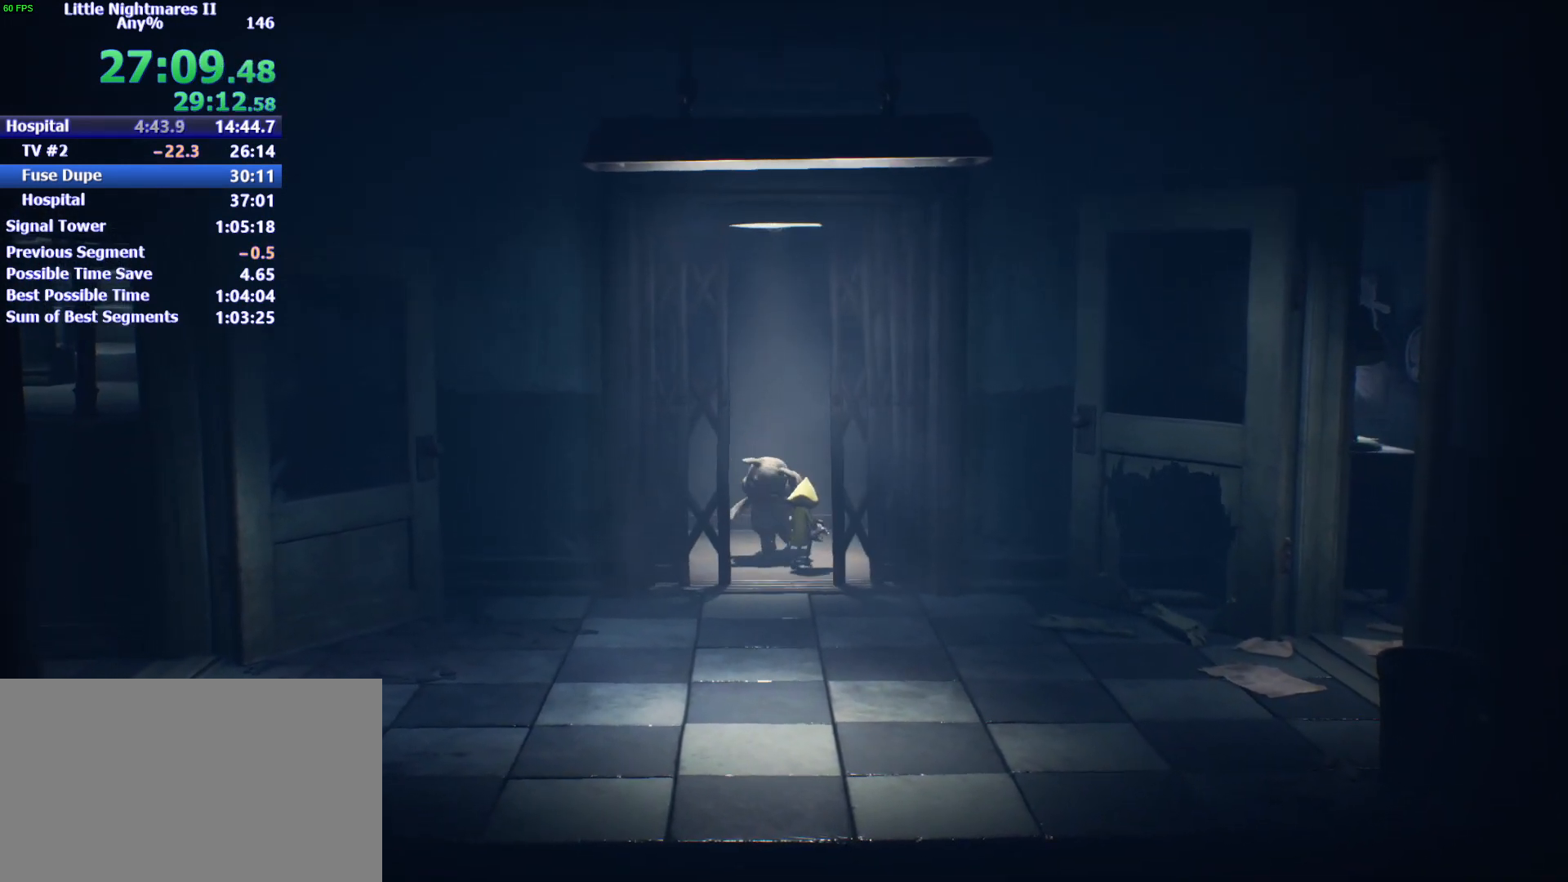
{"keys": ["s"], "events": []}
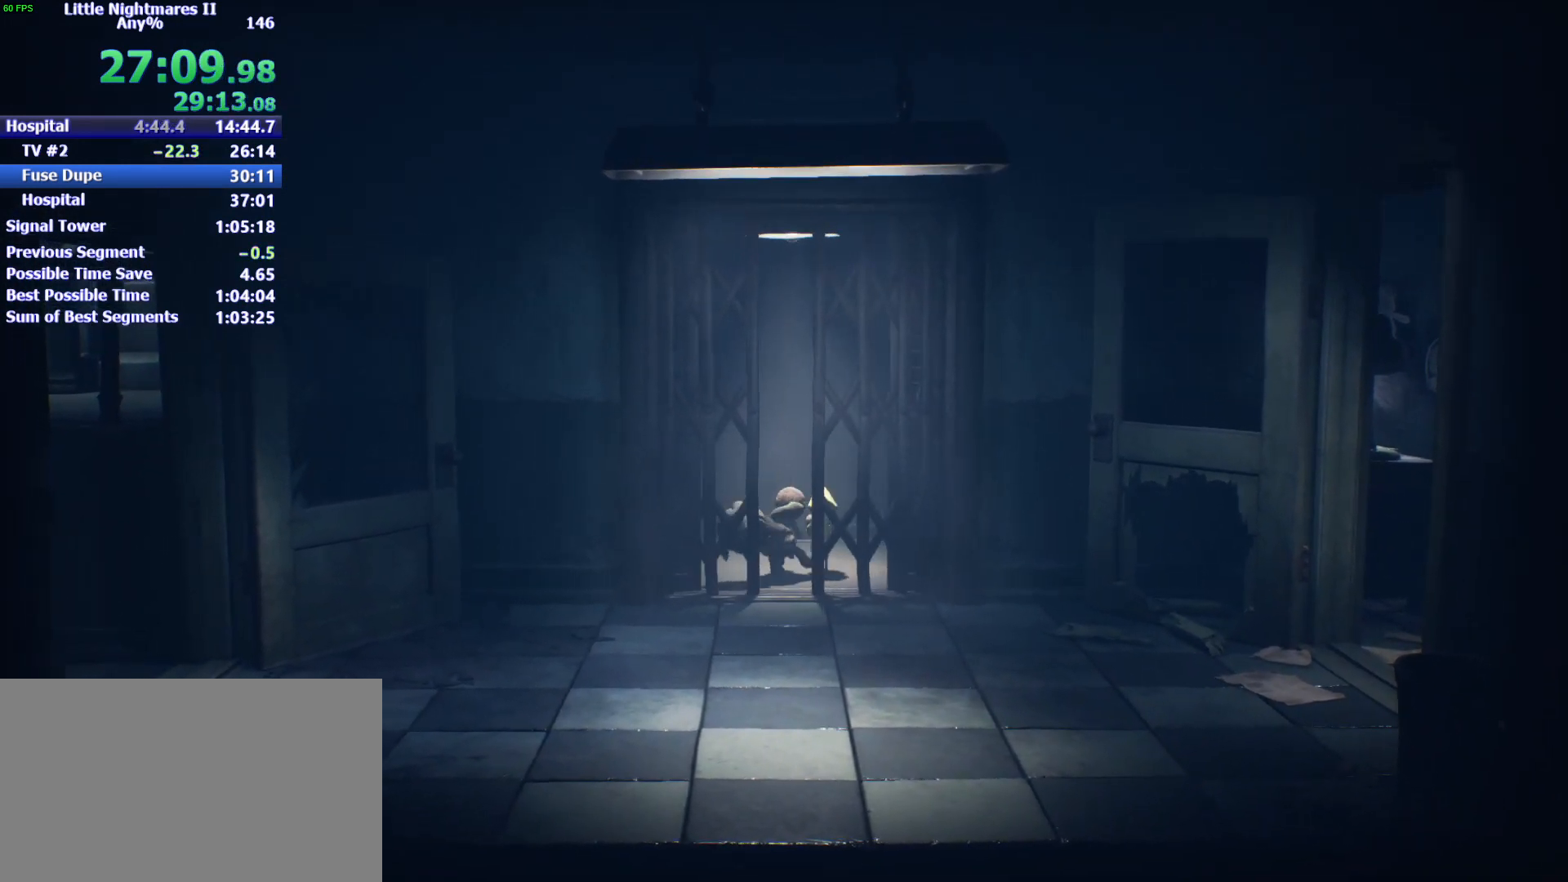
{"keys": ["s"], "events": []}
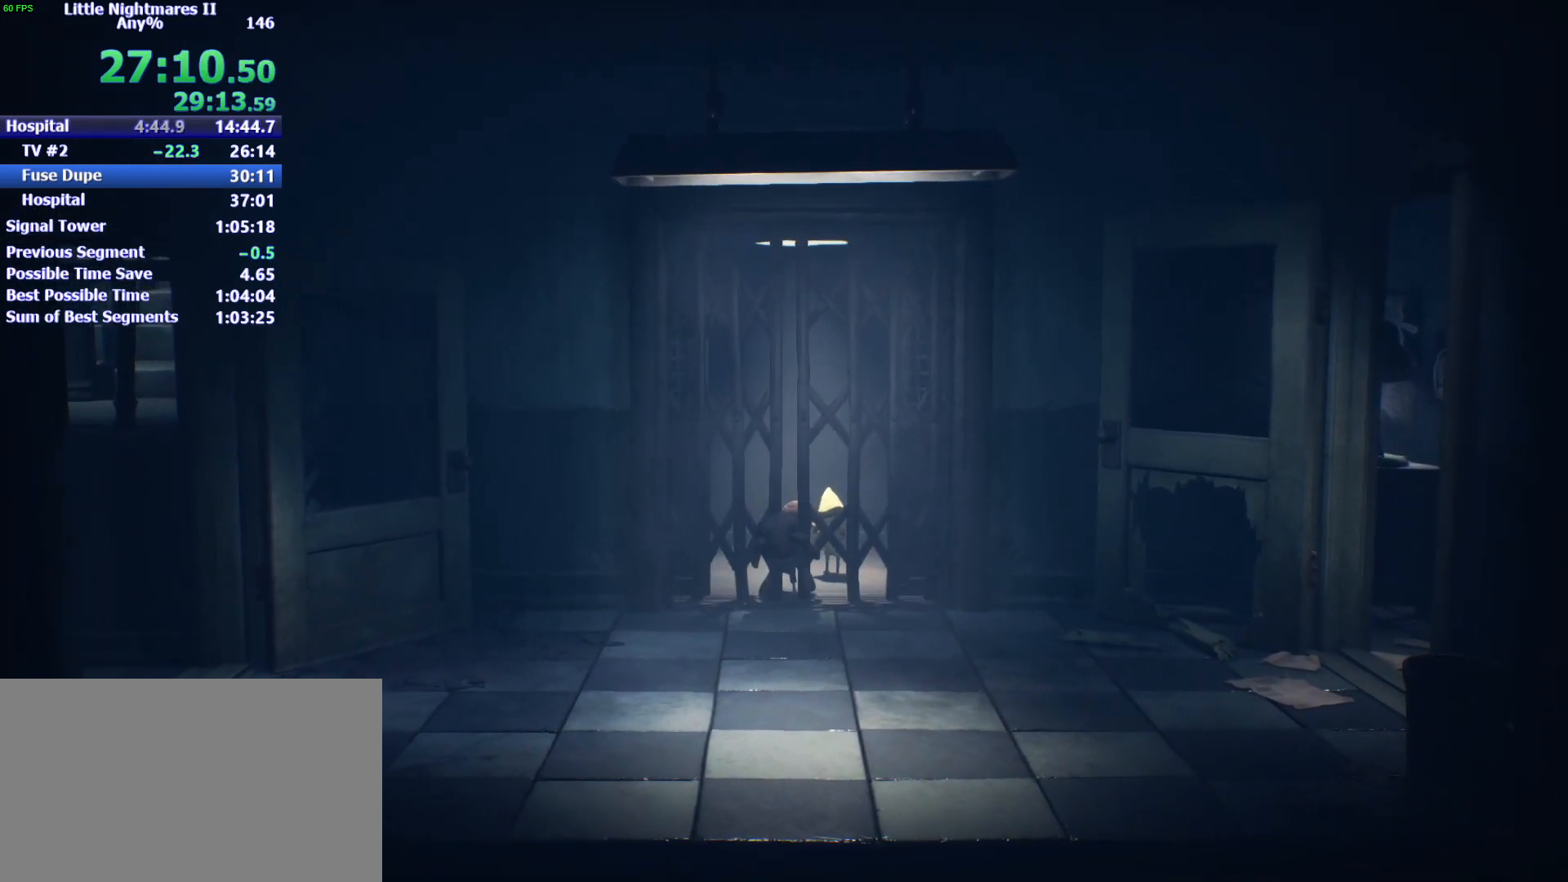
{"keys": ["d"], "events": [[133, "s", "up"], [400, "d", "down"]]}
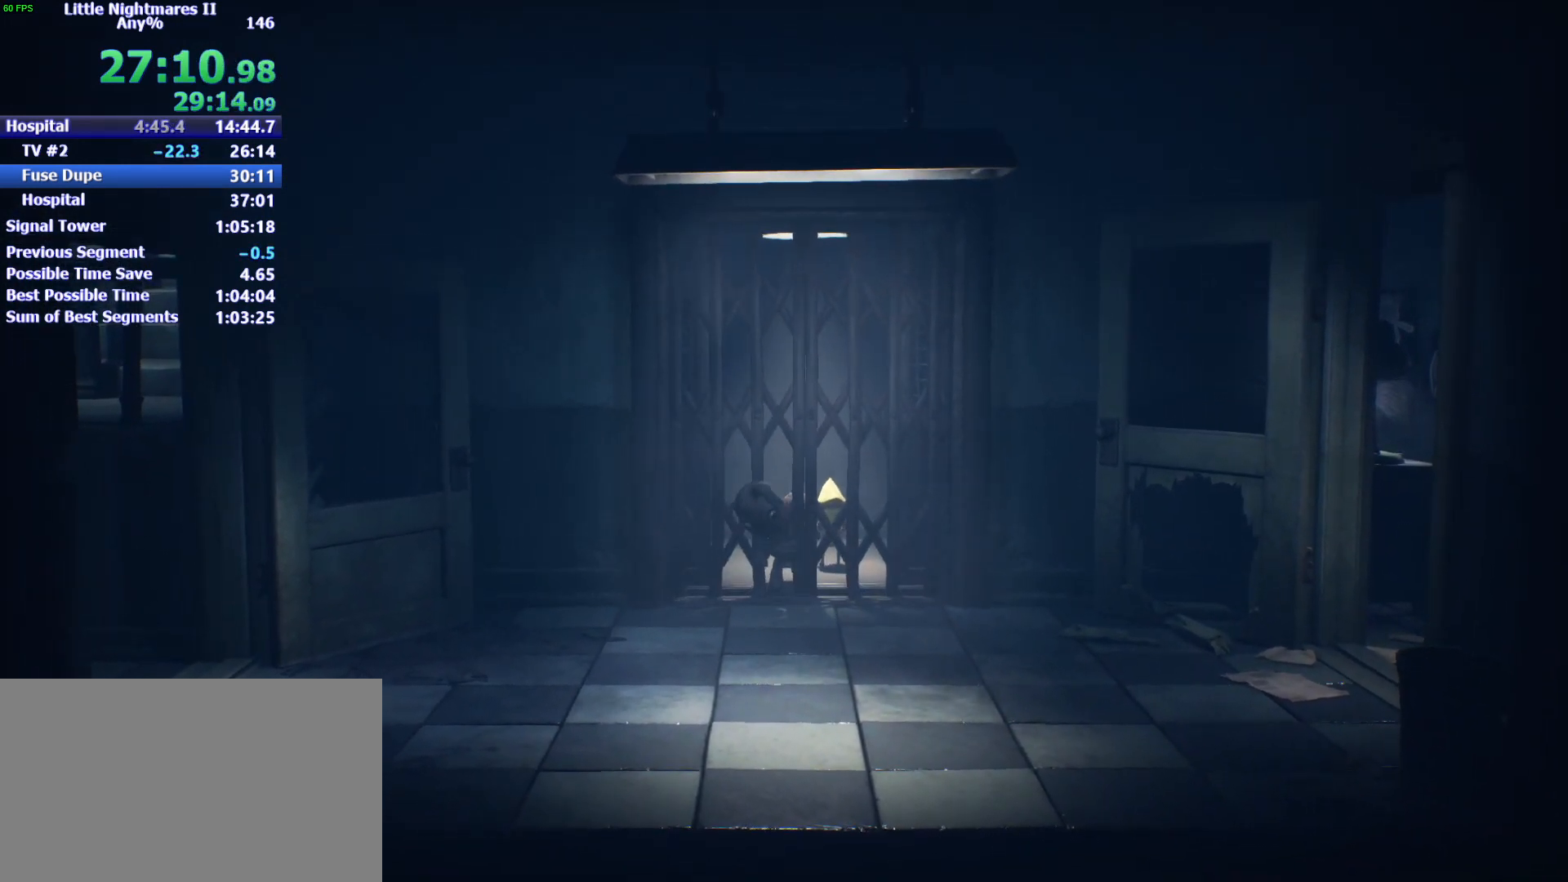
{"keys": ["s"], "events": [[233, "d", "up"], [433, "s", "down"]]}
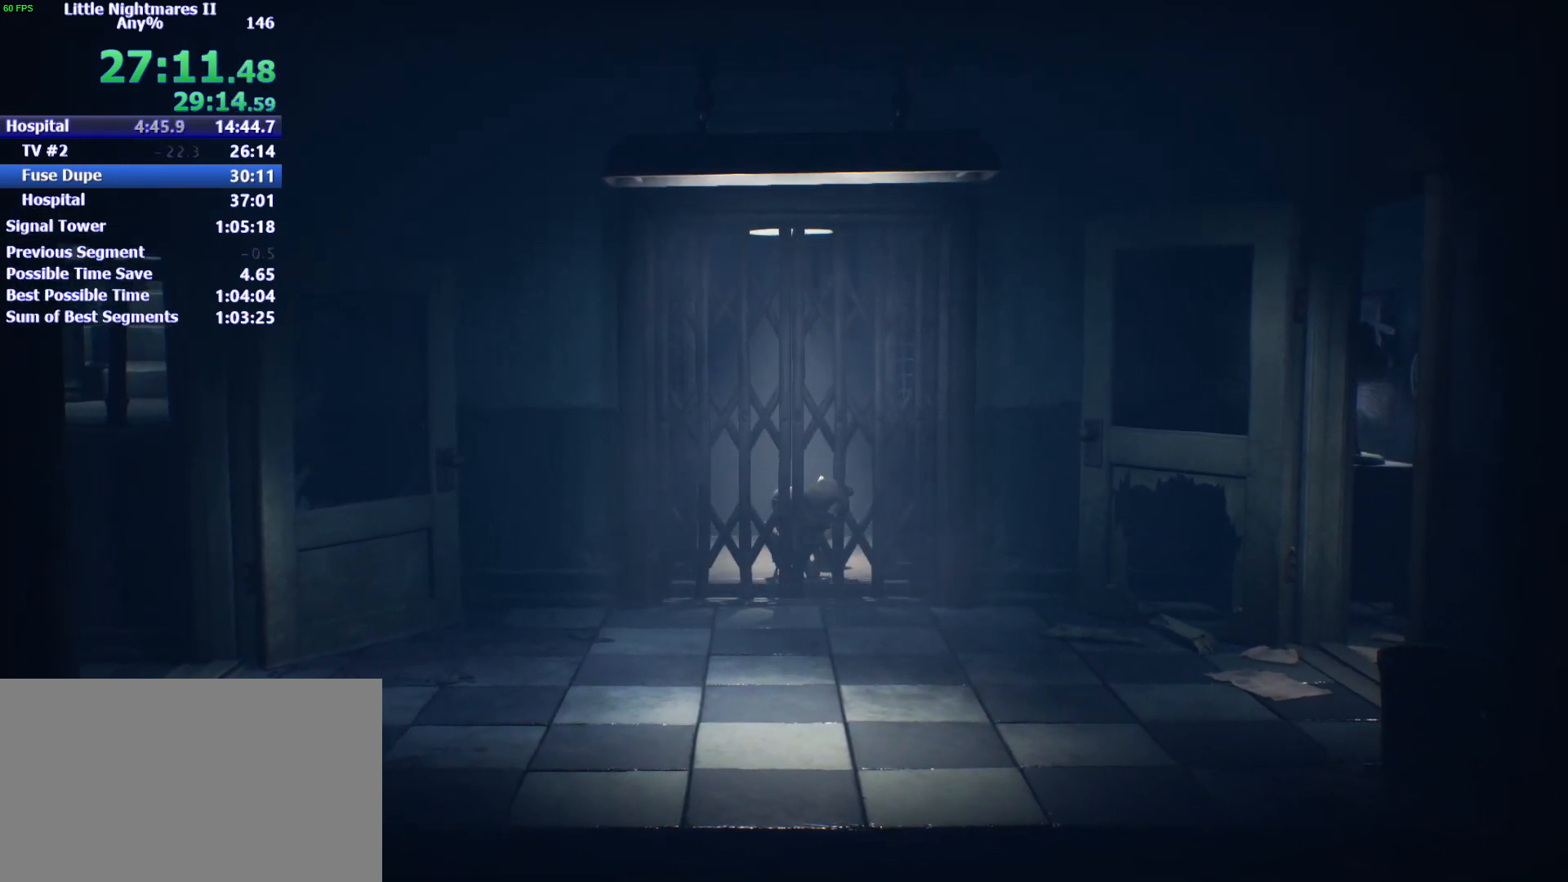
{"keys": ["s"], "events": []}
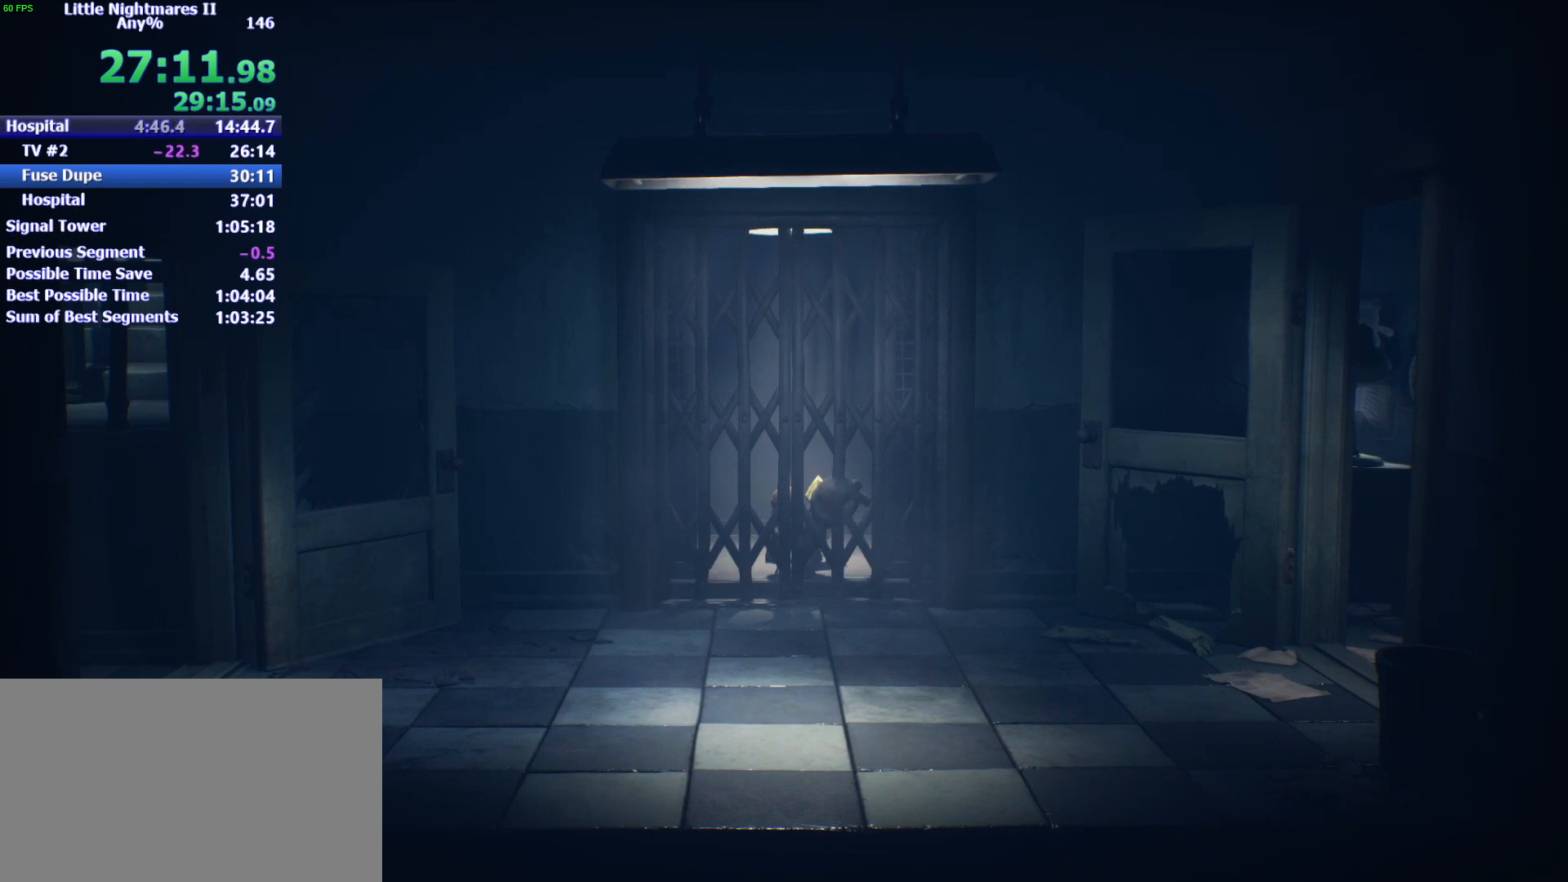
{"keys": ["s"], "events": []}
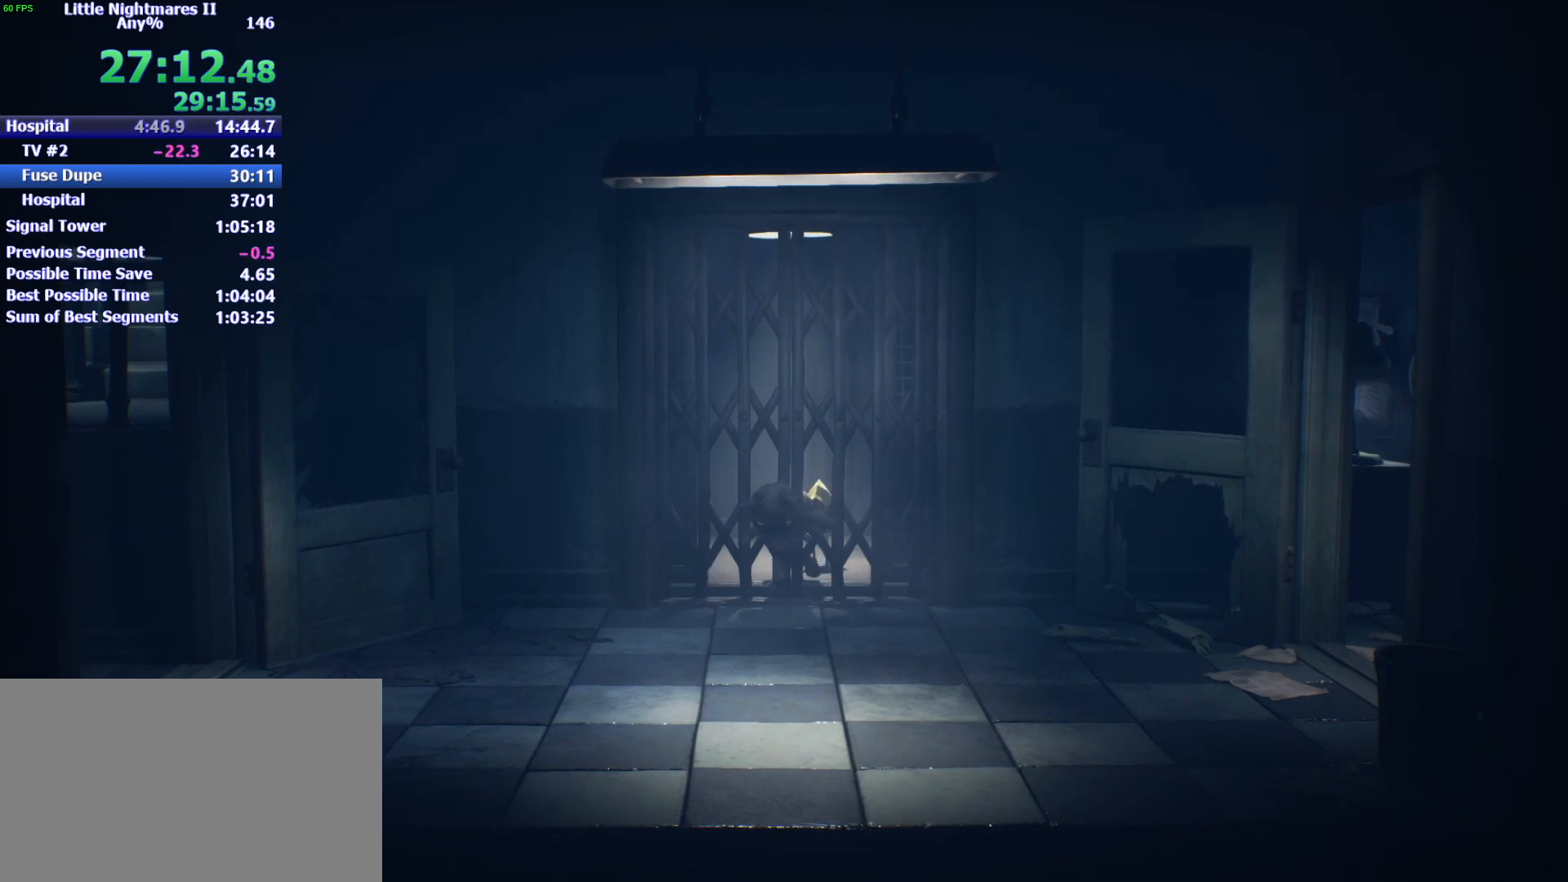
{"keys": ["s"], "events": []}
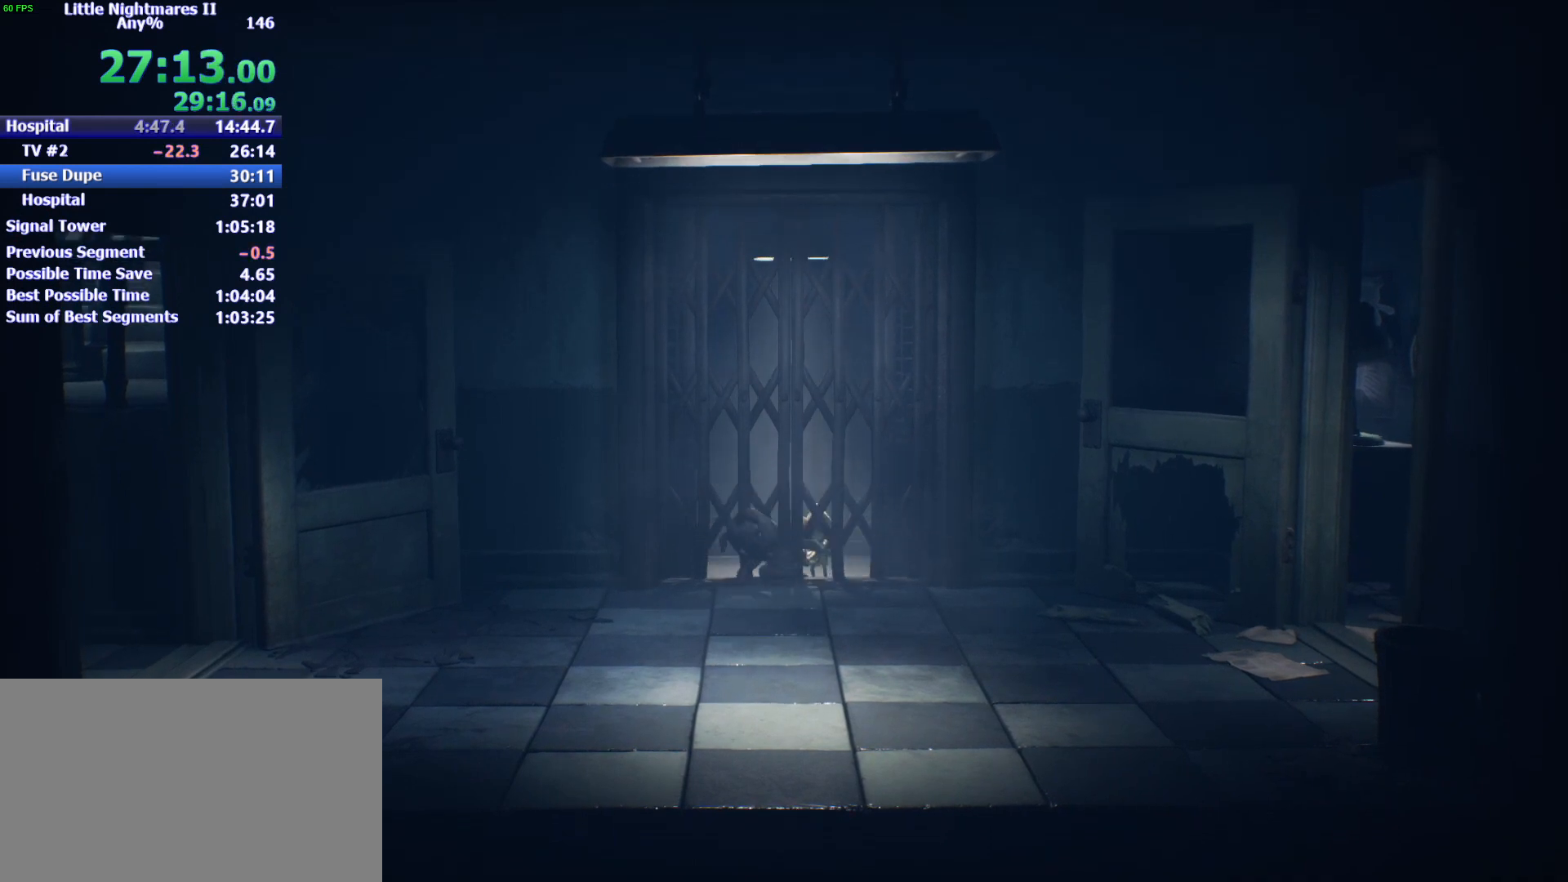
{"keys": ["s"], "events": []}
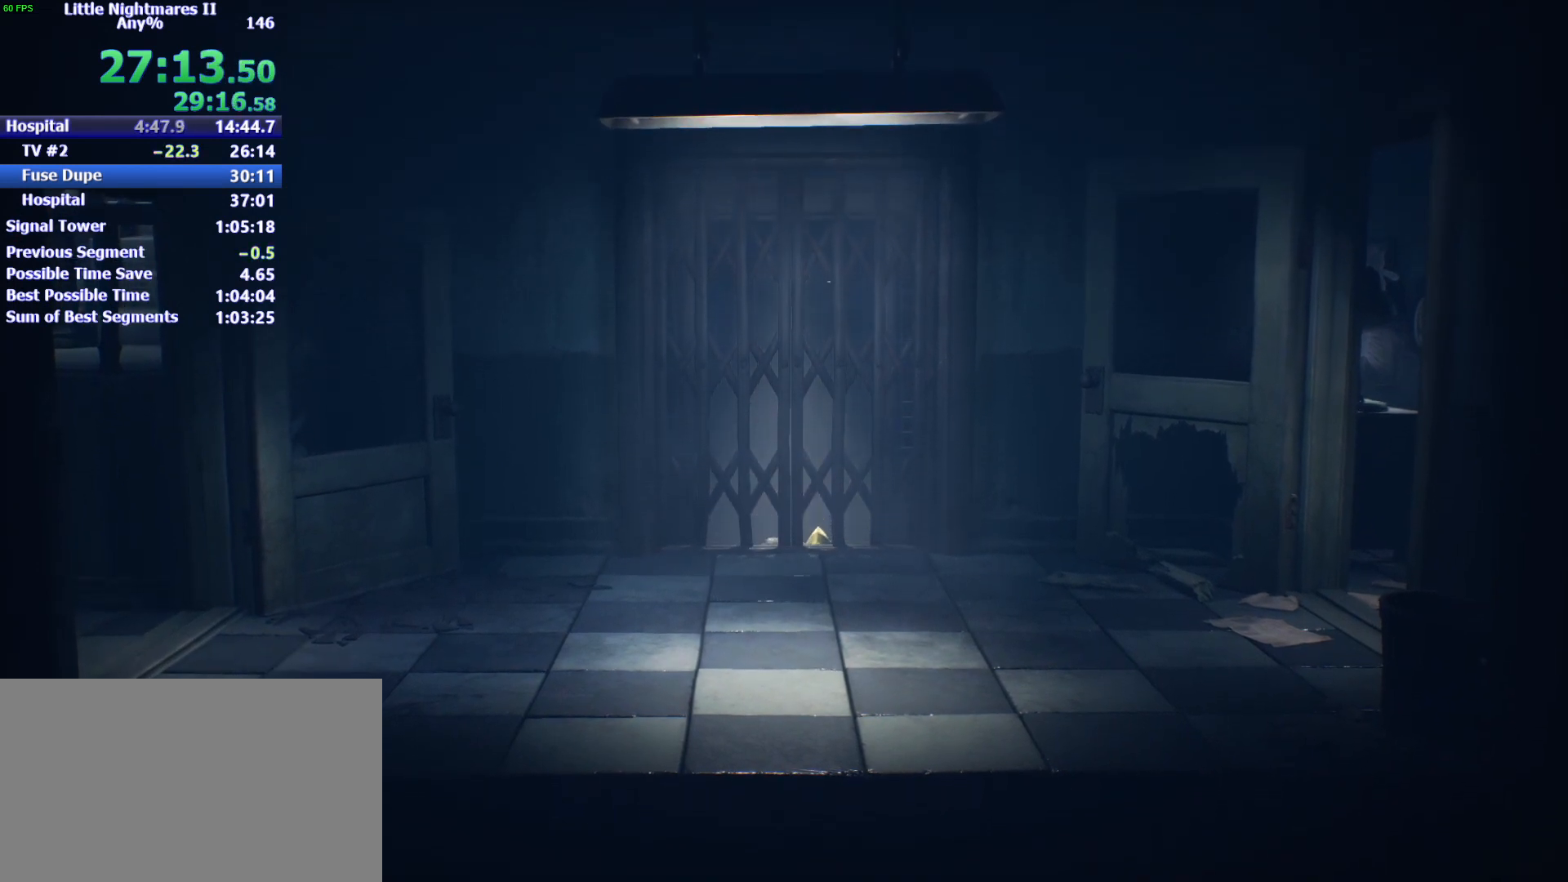
{"keys": ["s"], "events": []}
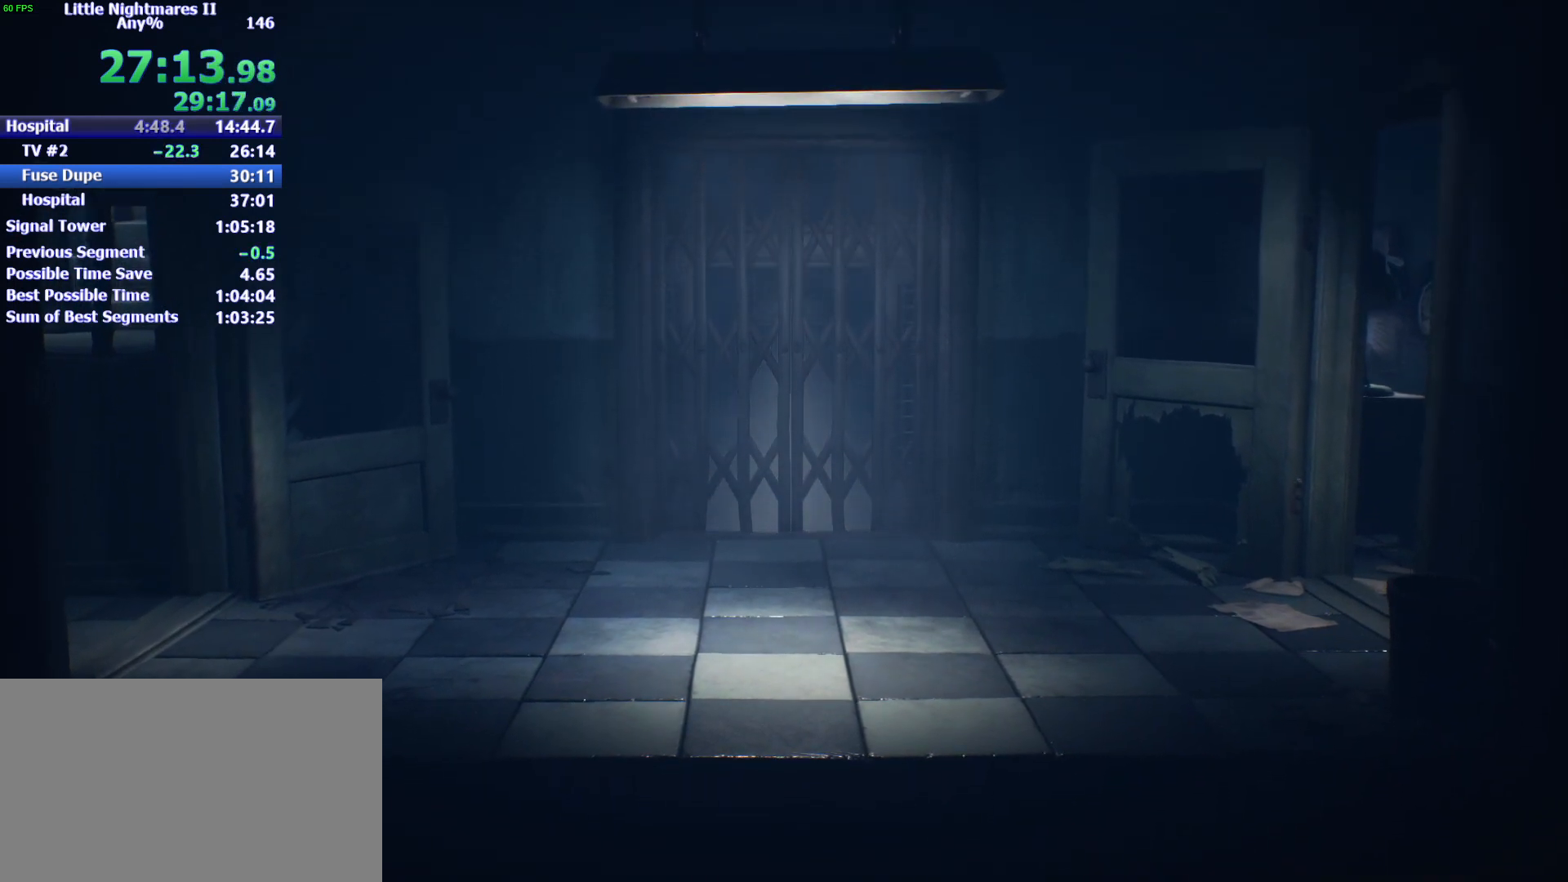
{"keys": ["s"], "events": []}
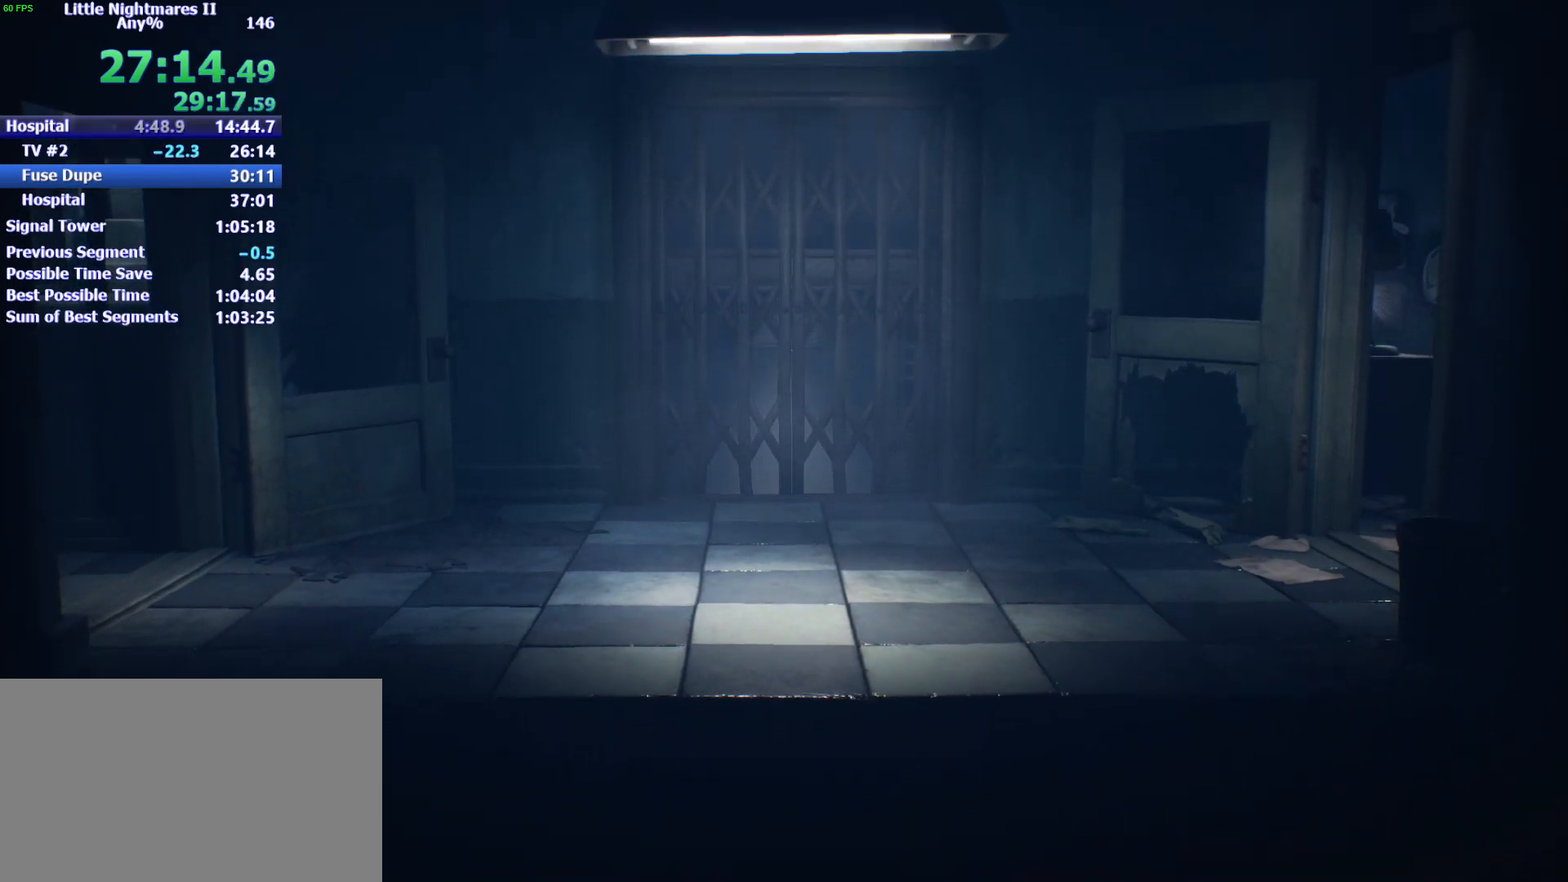
{"keys": ["s"], "events": []}
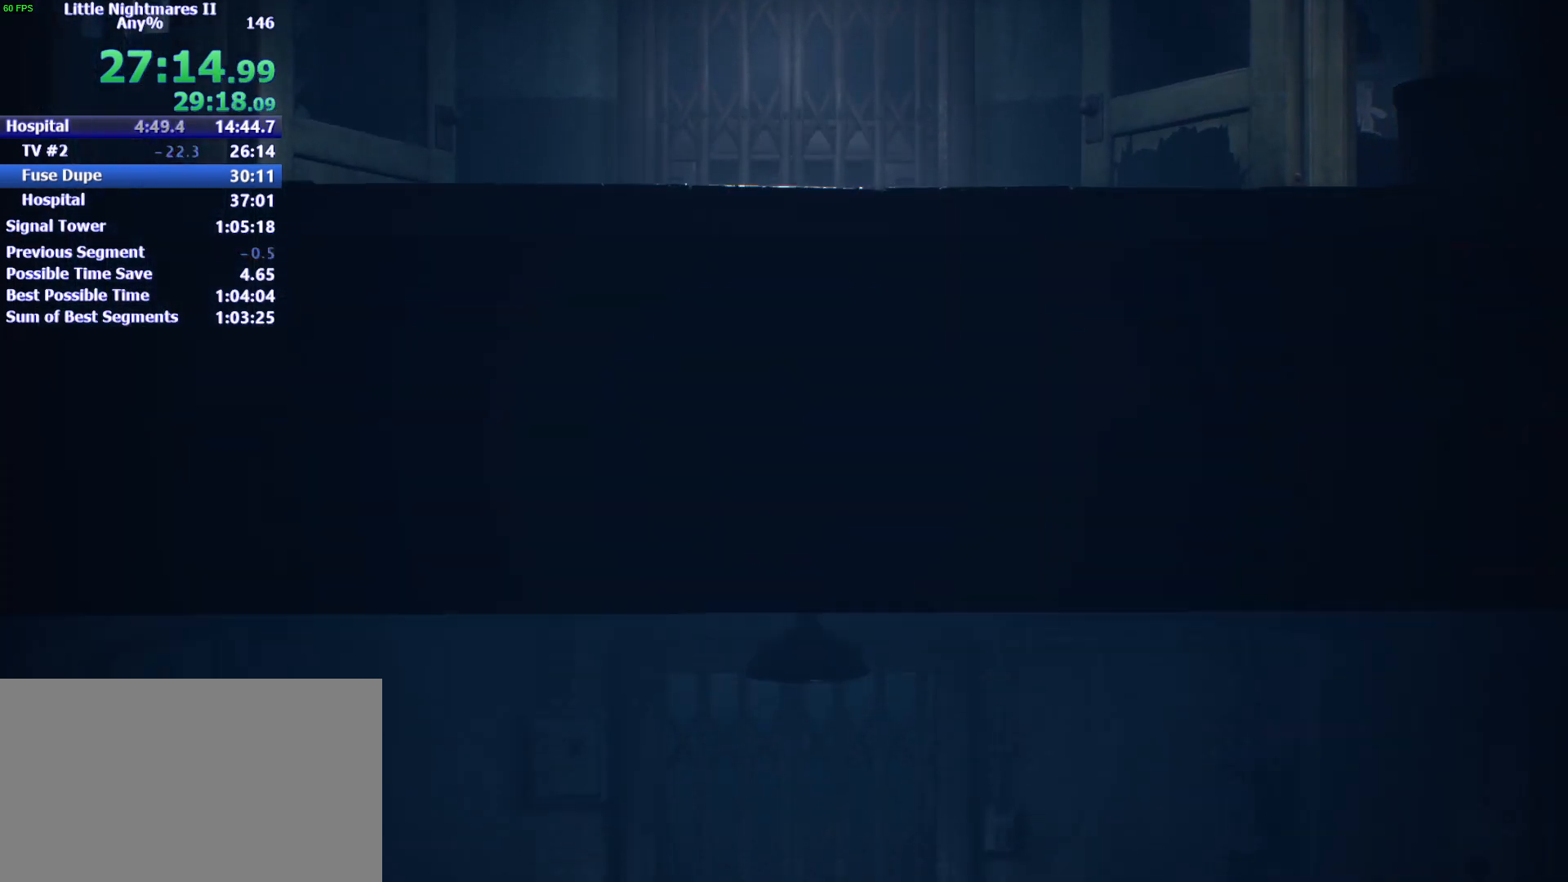
{"keys": ["s"], "events": []}
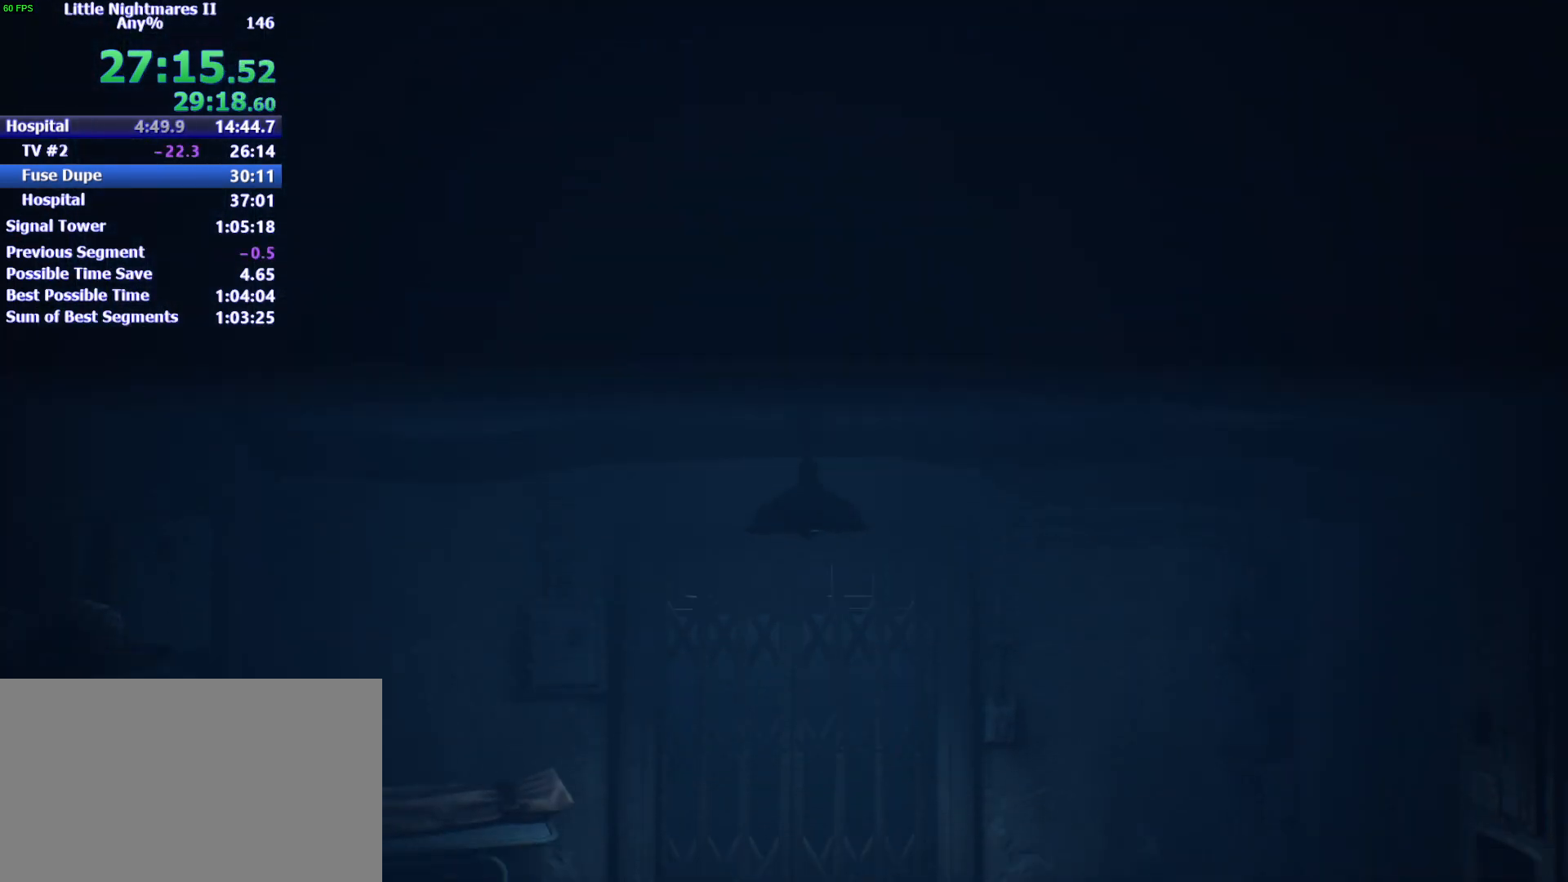
{"keys": ["s"], "events": []}
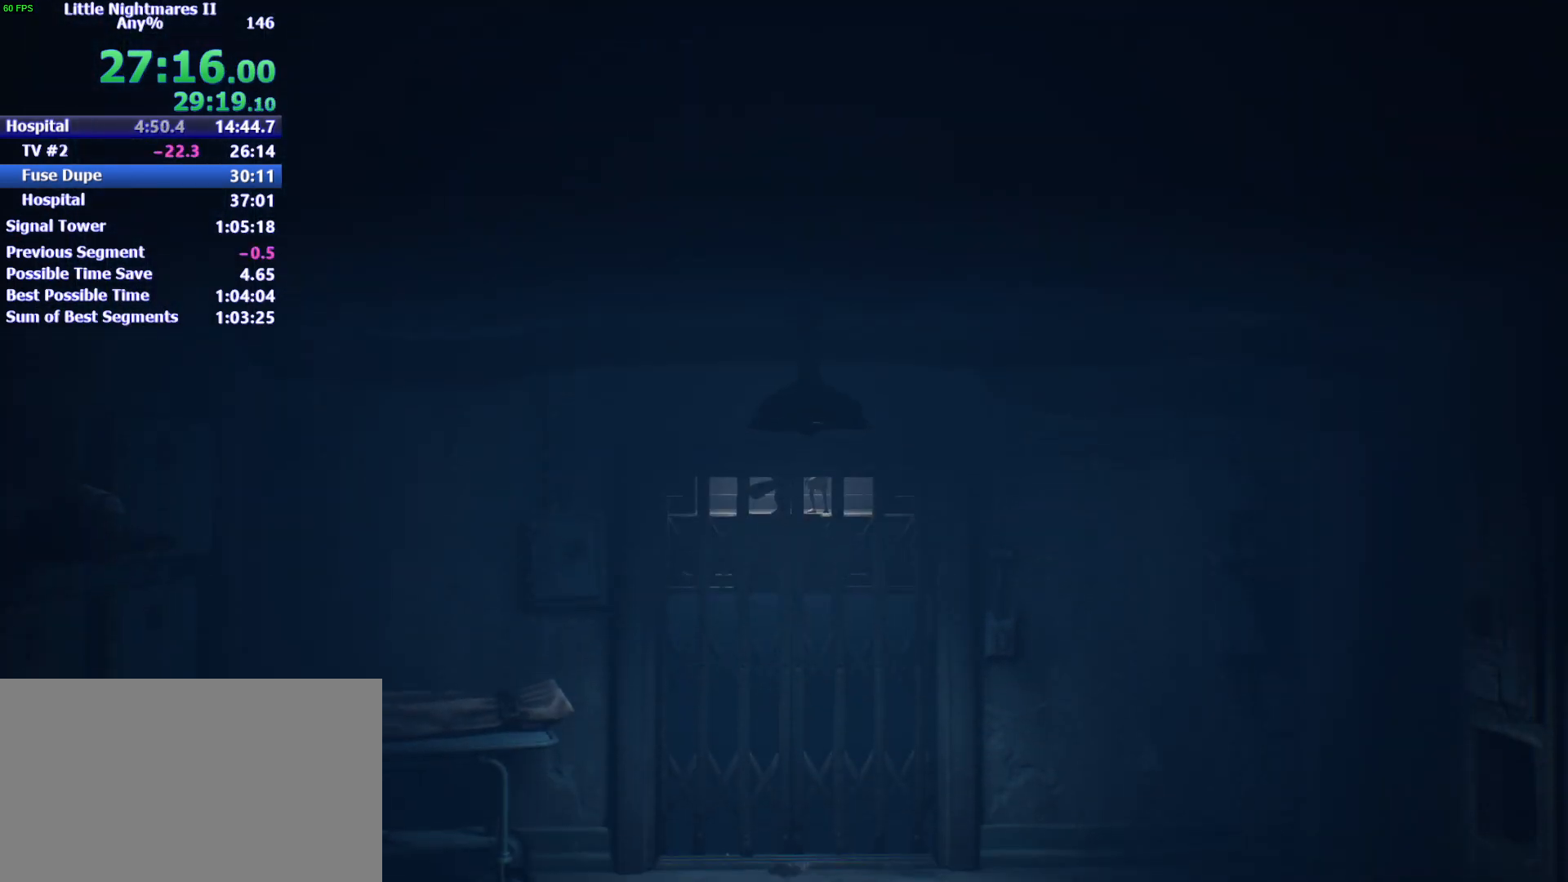
{"keys": ["s"], "events": []}
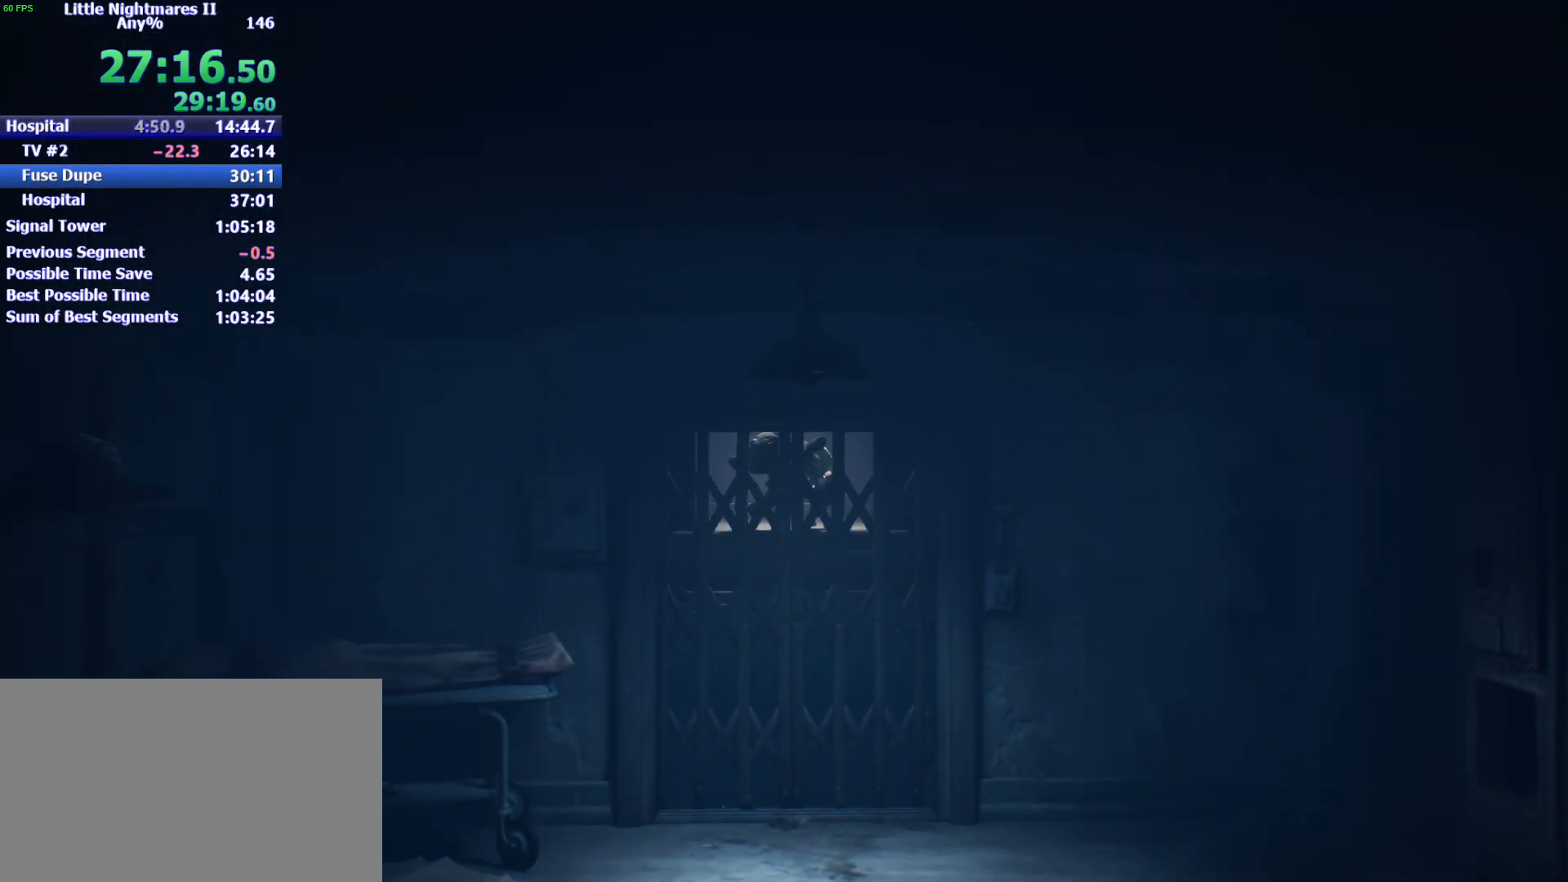
{"keys": ["s"], "events": []}
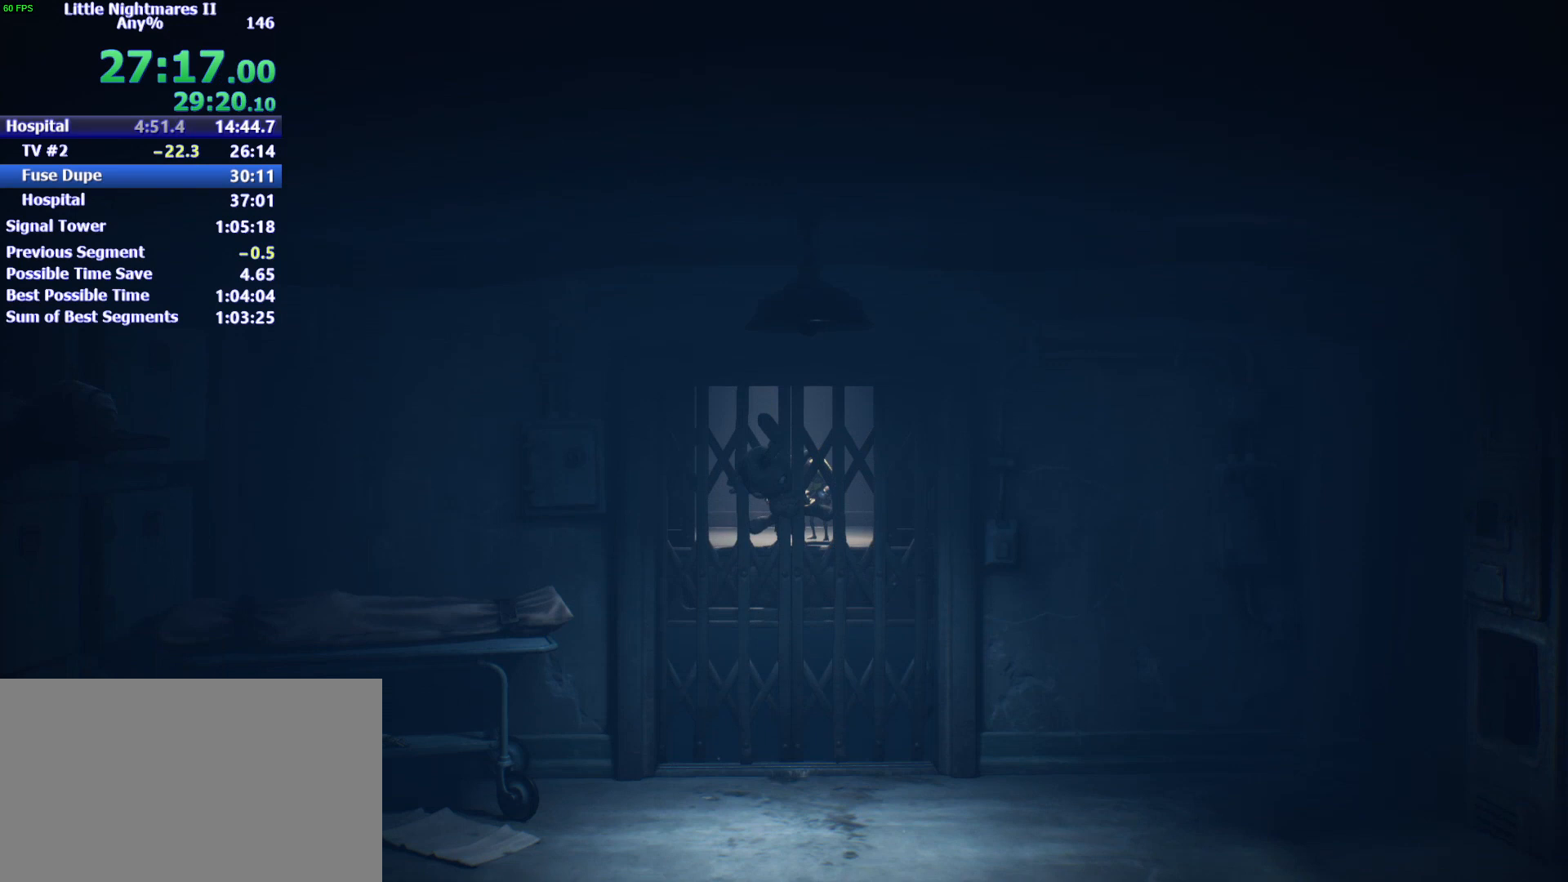
{"keys": ["s"], "events": []}
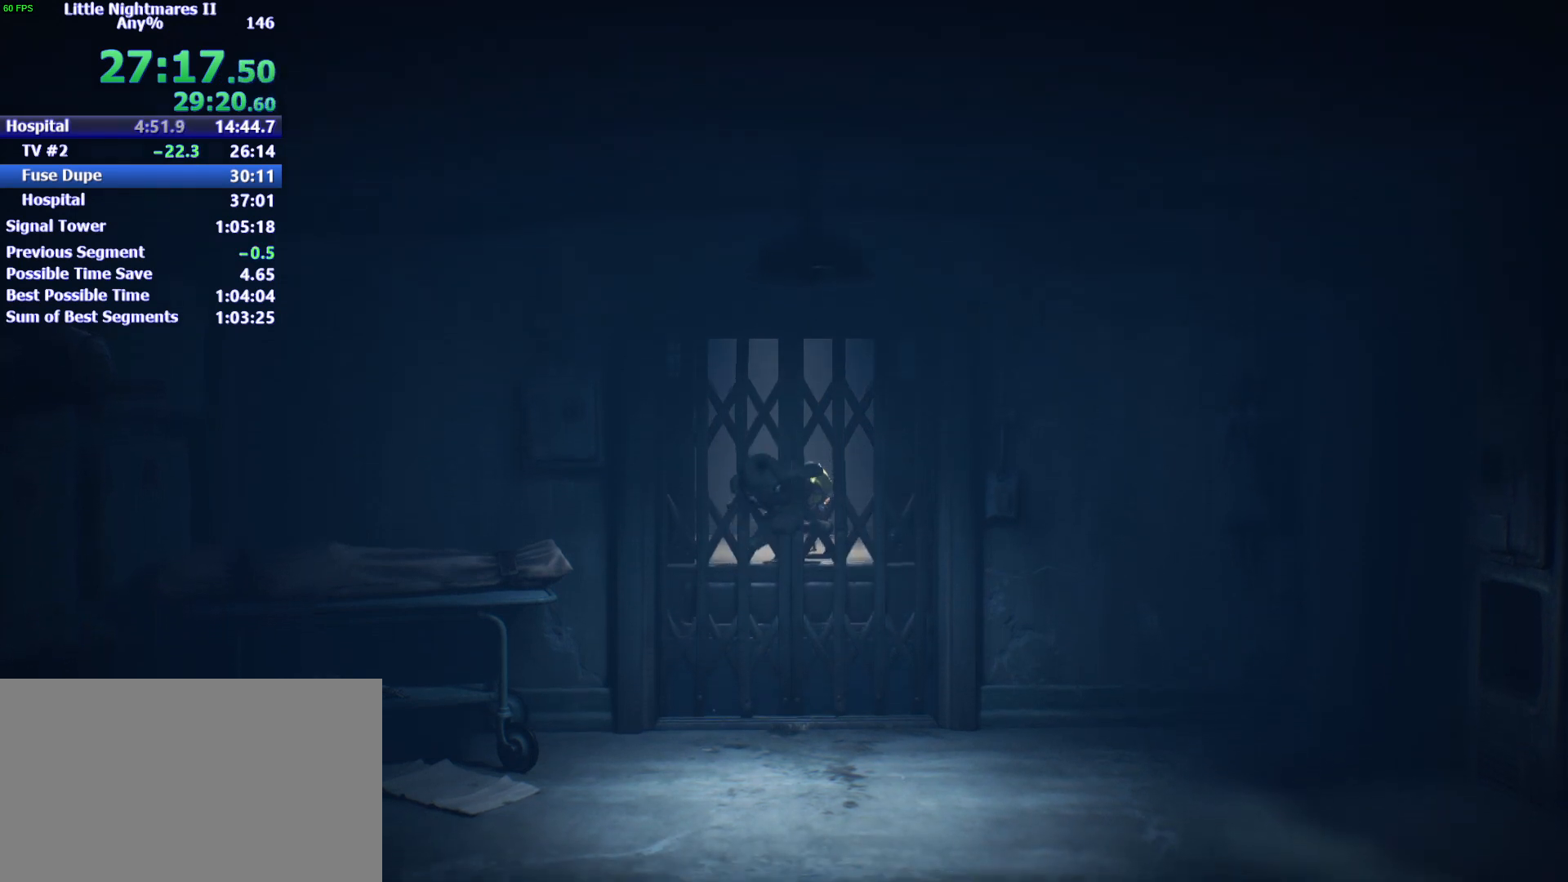
{"keys": ["s"], "events": []}
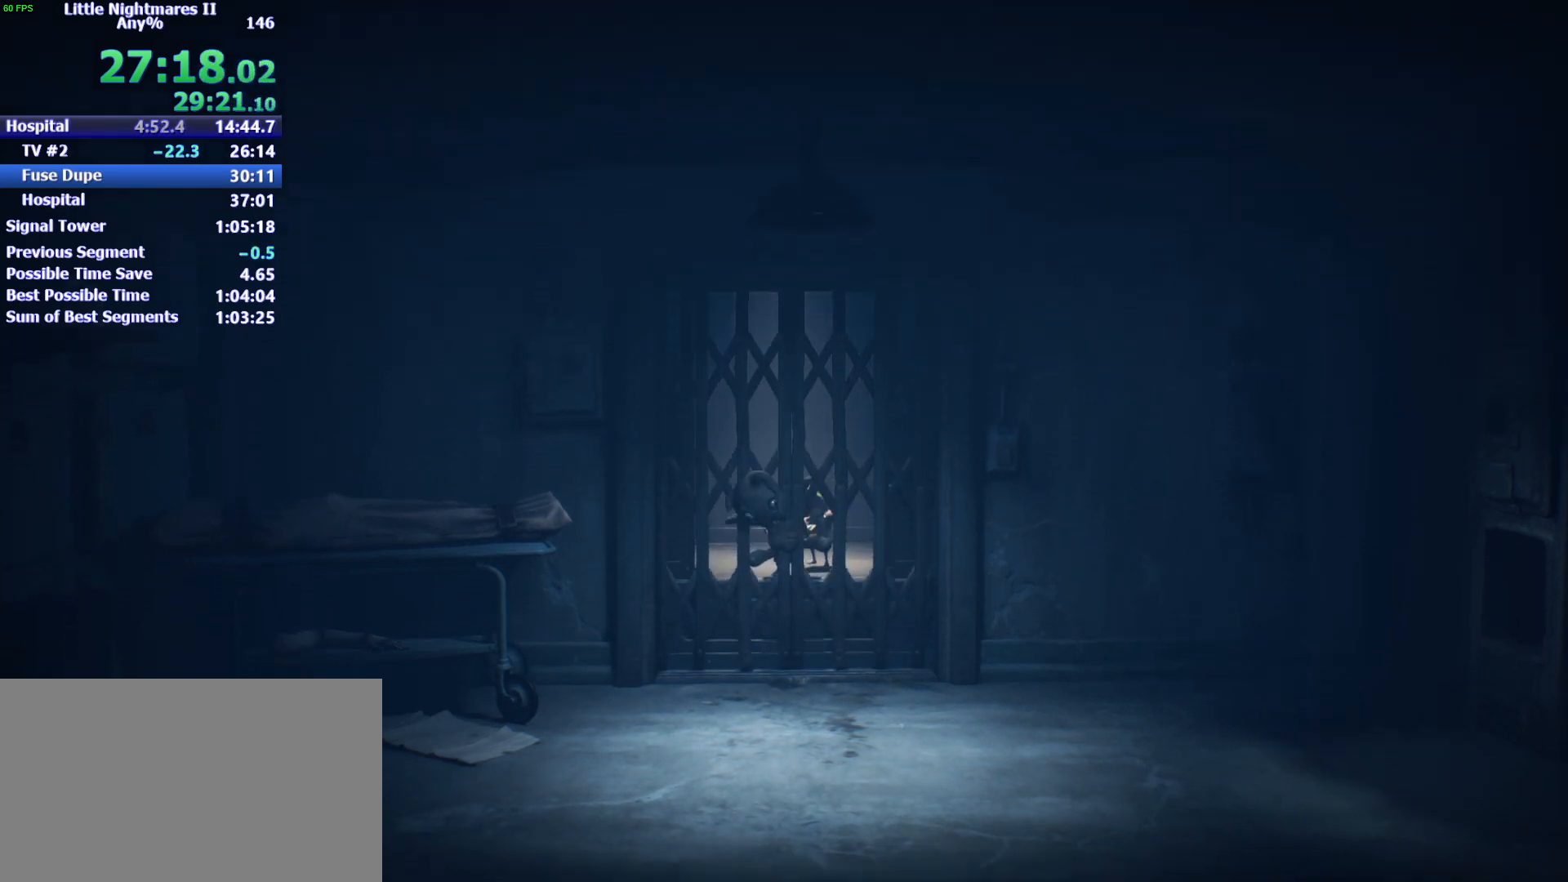
{"keys": ["s"], "events": []}
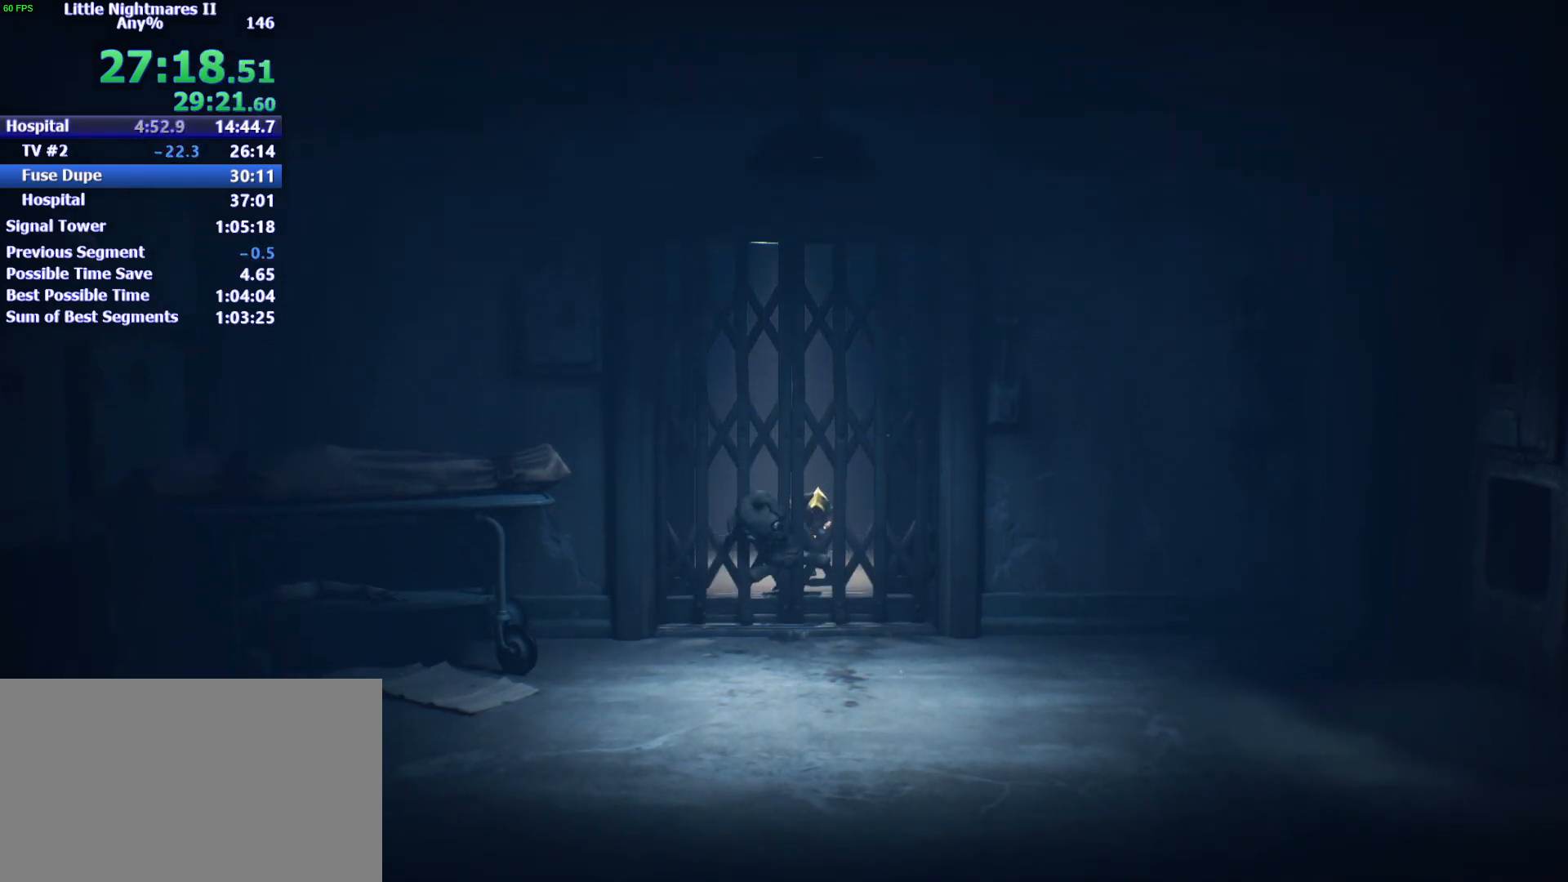
{"keys": ["s"], "events": []}
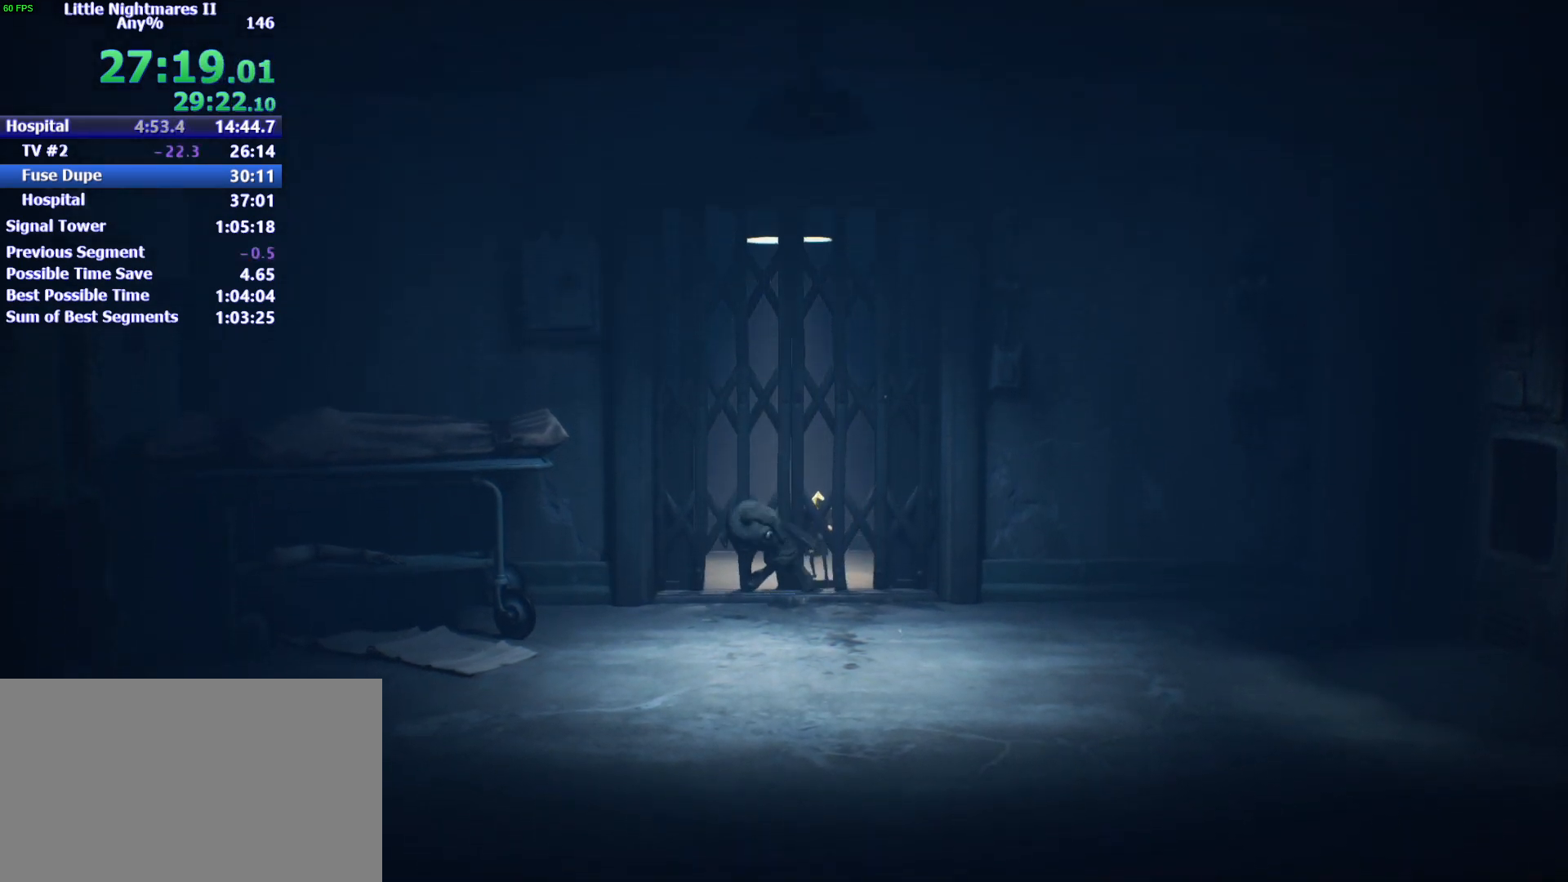
{"keys": ["s"], "events": []}
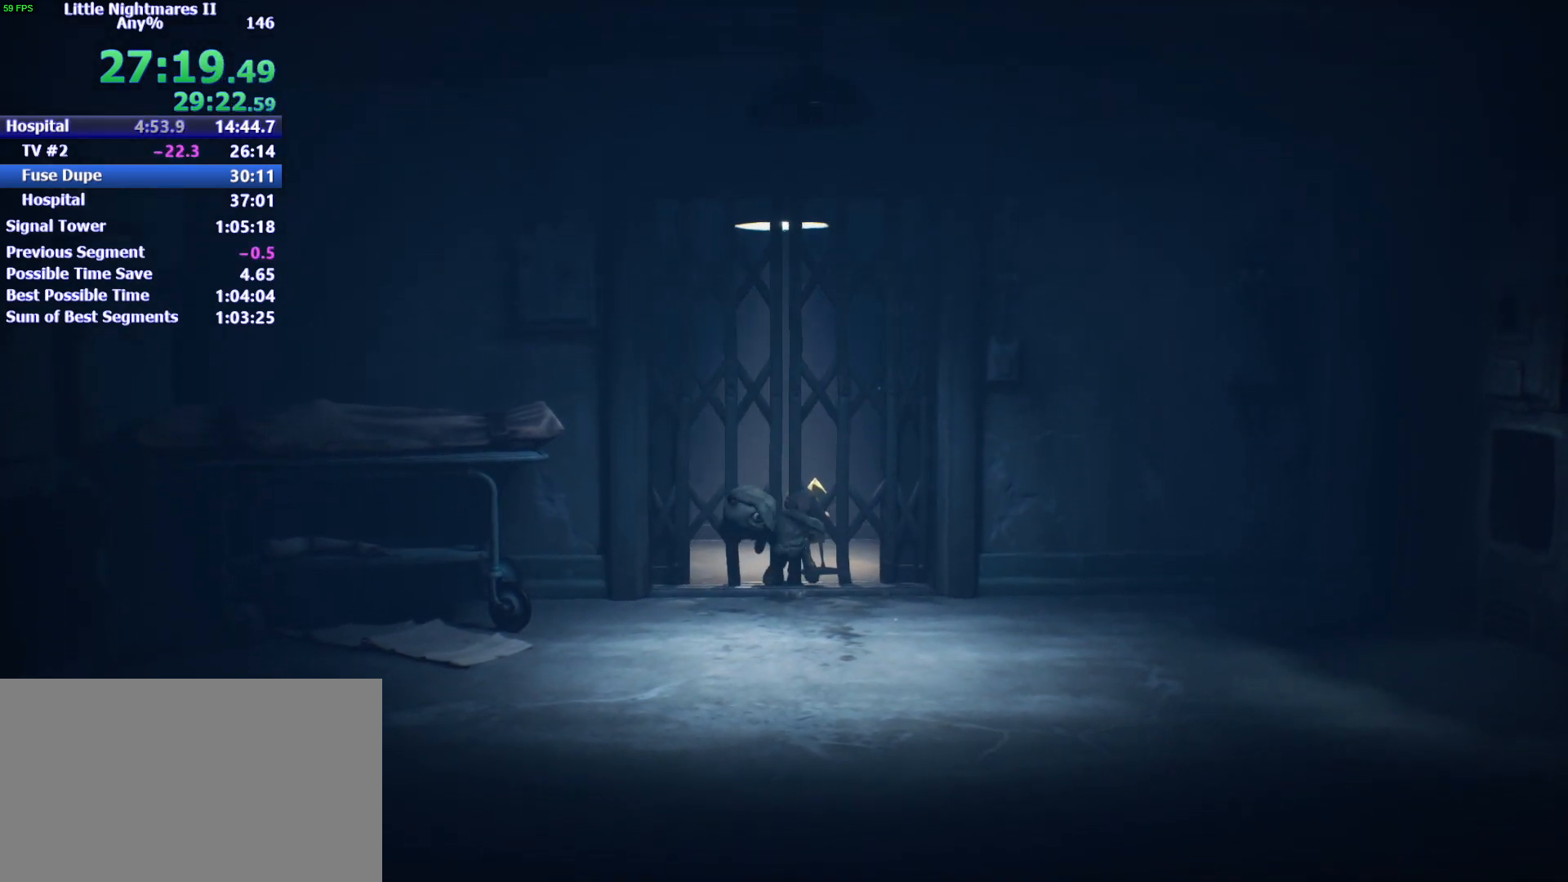
{"keys": ["d", "s"], "events": [[367, "d", "down"]]}
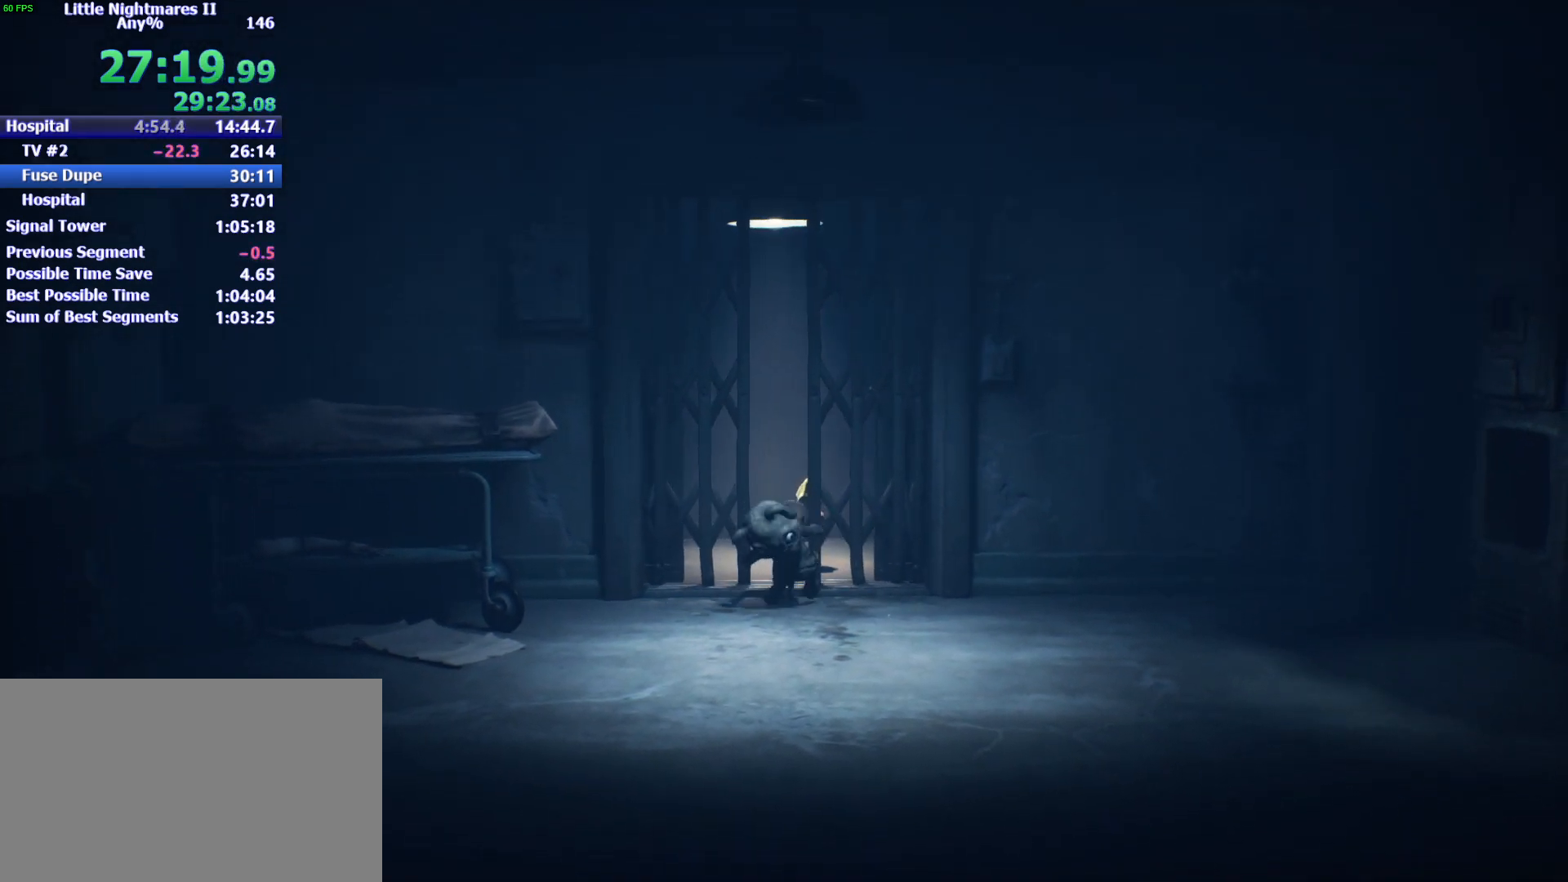
{"keys": ["d", "s"], "events": []}